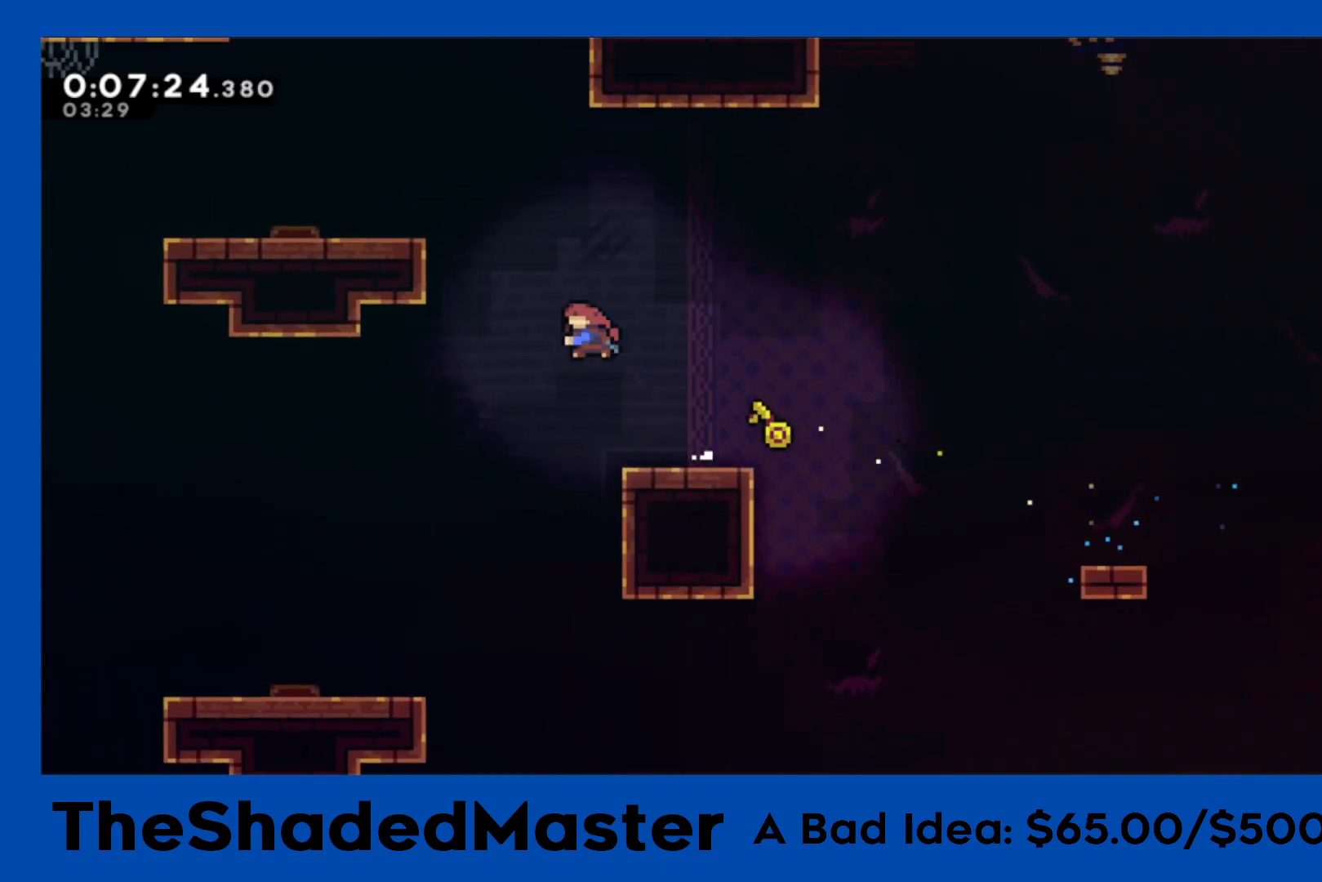
Gameplay with a controller (PlayStation layout); each line is a JSON object with the inputs held at the frame after it. "events" lists button and stick changes between this image and that frame as [ms after this image, input, new state], when the widget could be followed in between.
{"buttons": ["R1", "DPAD_LEFT"], "left_stick": "center", "right_stick": "center", "events": [[233, "SQUARE", "up"], [300, "DPAD_UP", "up"]]}
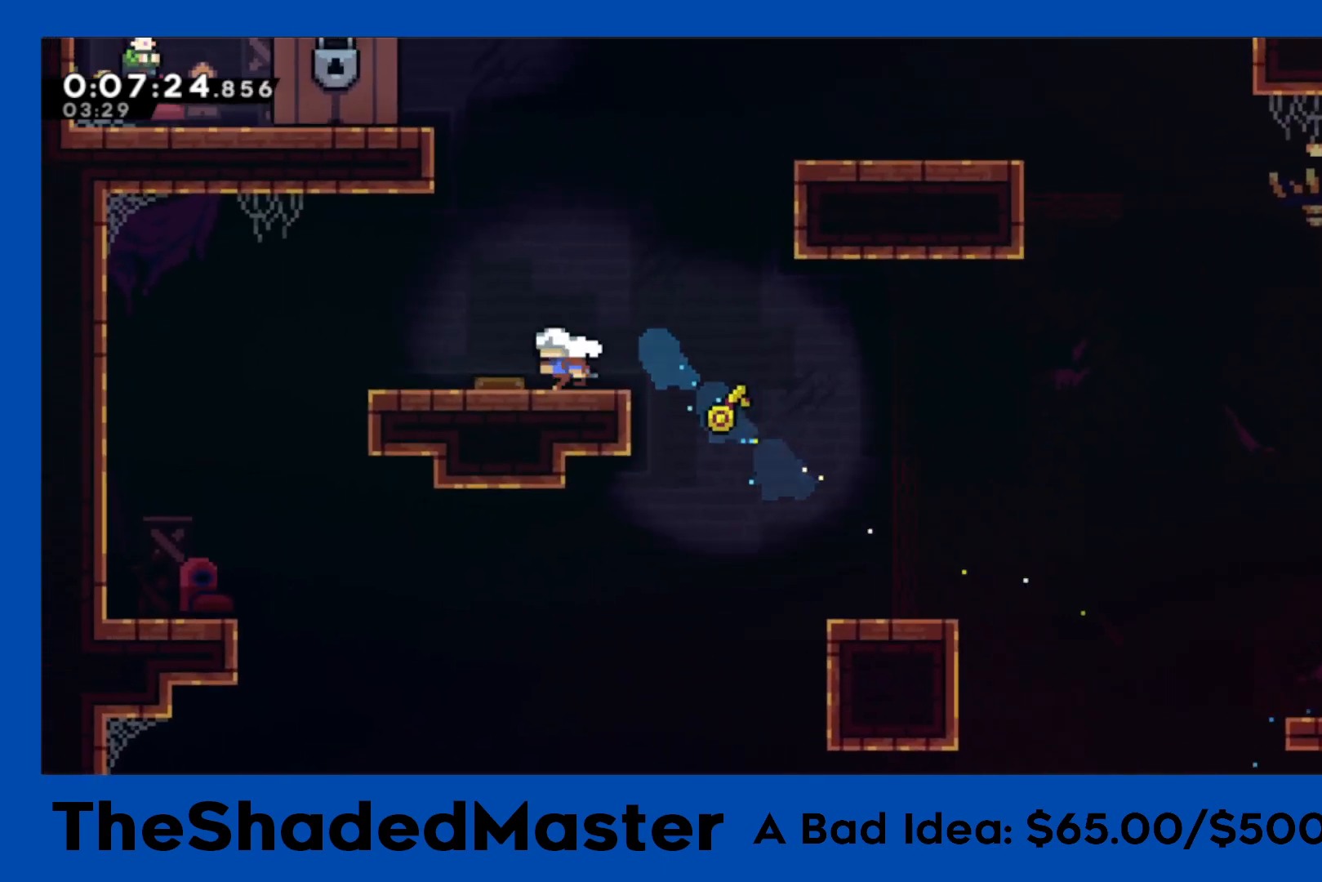
{"buttons": ["DPAD_LEFT"], "left_stick": "center", "right_stick": "center", "events": [[367, "CROSS", "down"], [483, "CROSS", "up"], [500, "R1", "up"]]}
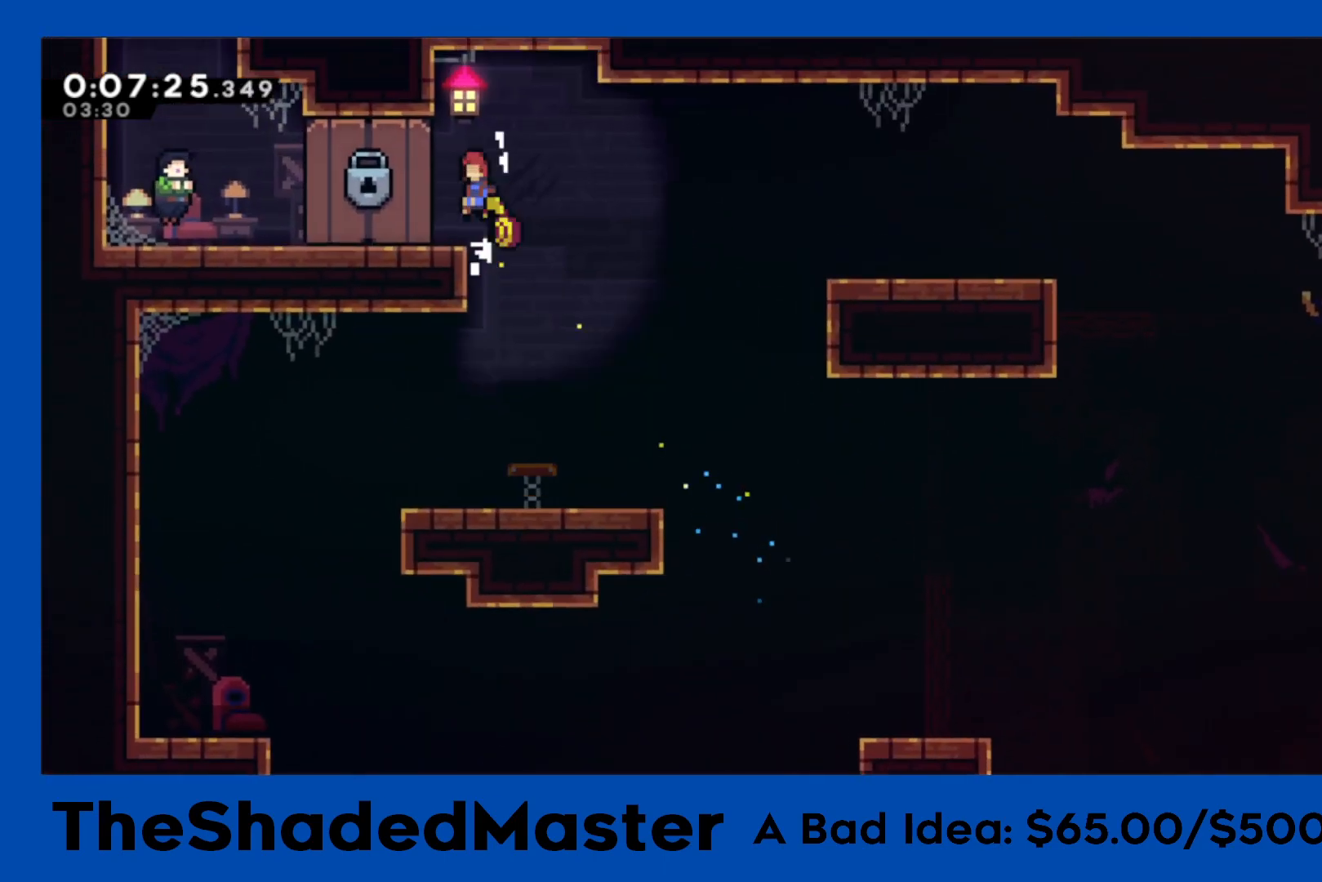
{"buttons": [], "left_stick": "center", "right_stick": "center", "events": [[117, "DPAD_LEFT", "up"]]}
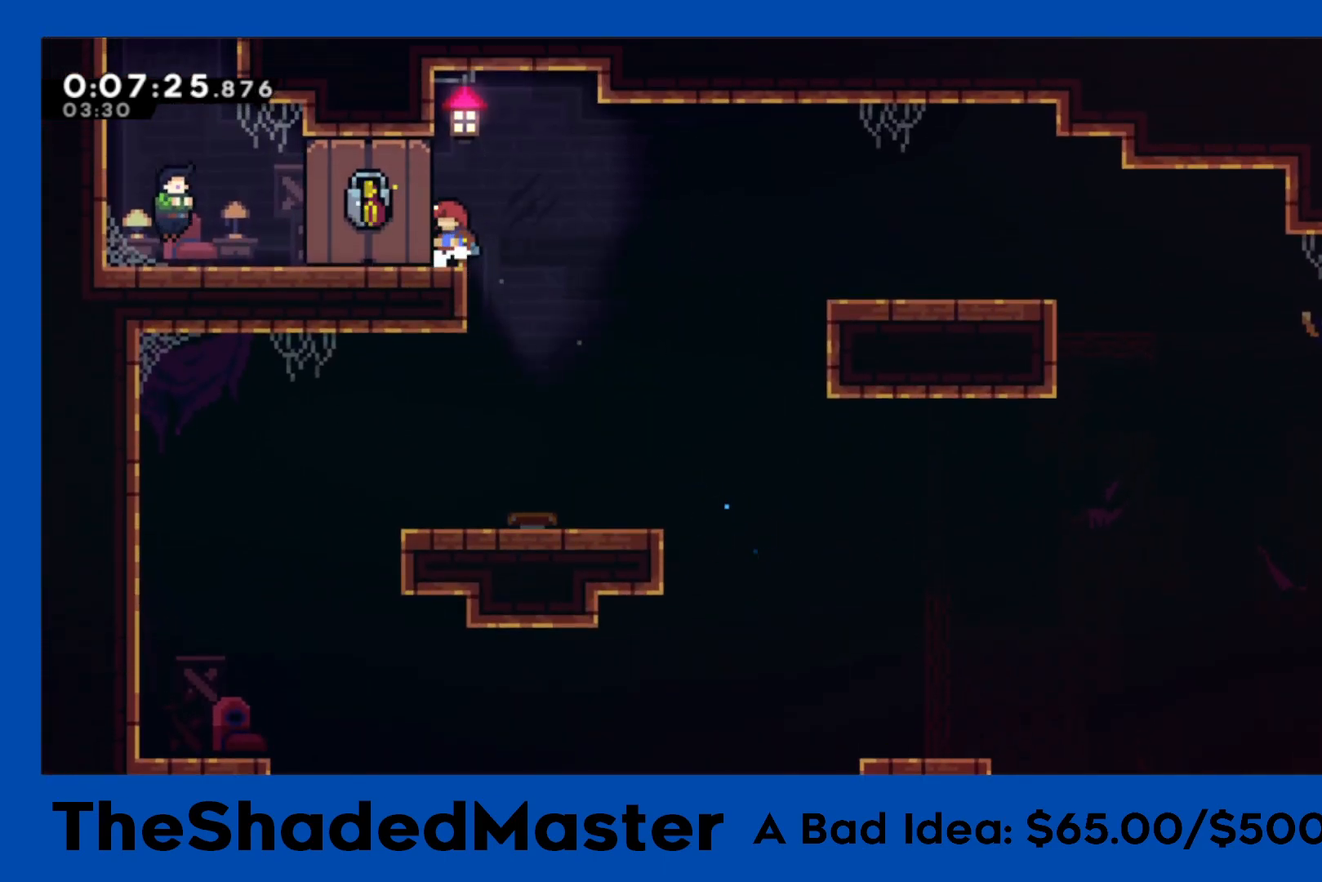
{"buttons": [], "left_stick": "center", "right_stick": "center", "events": []}
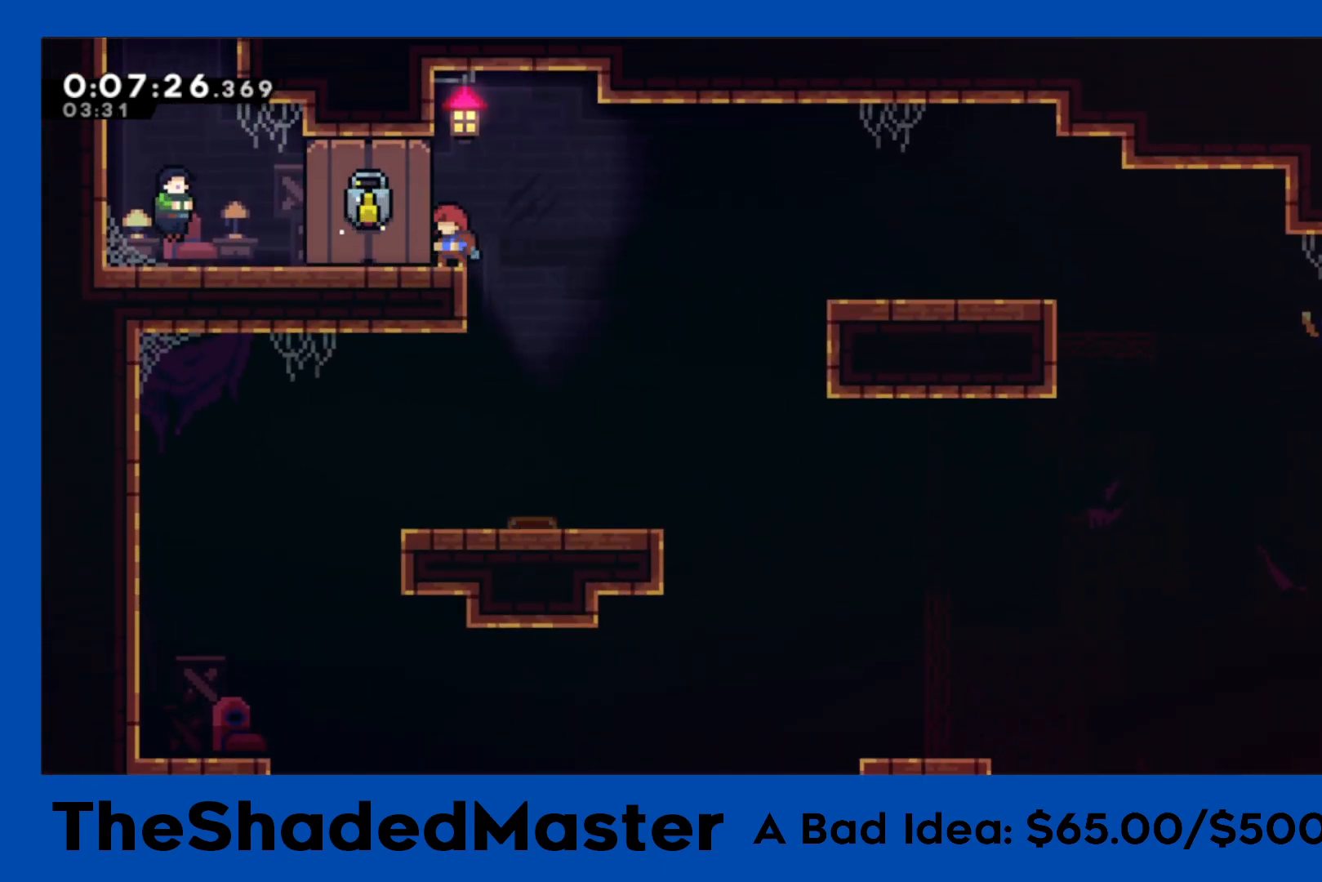
{"buttons": [], "left_stick": "center", "right_stick": "center", "events": []}
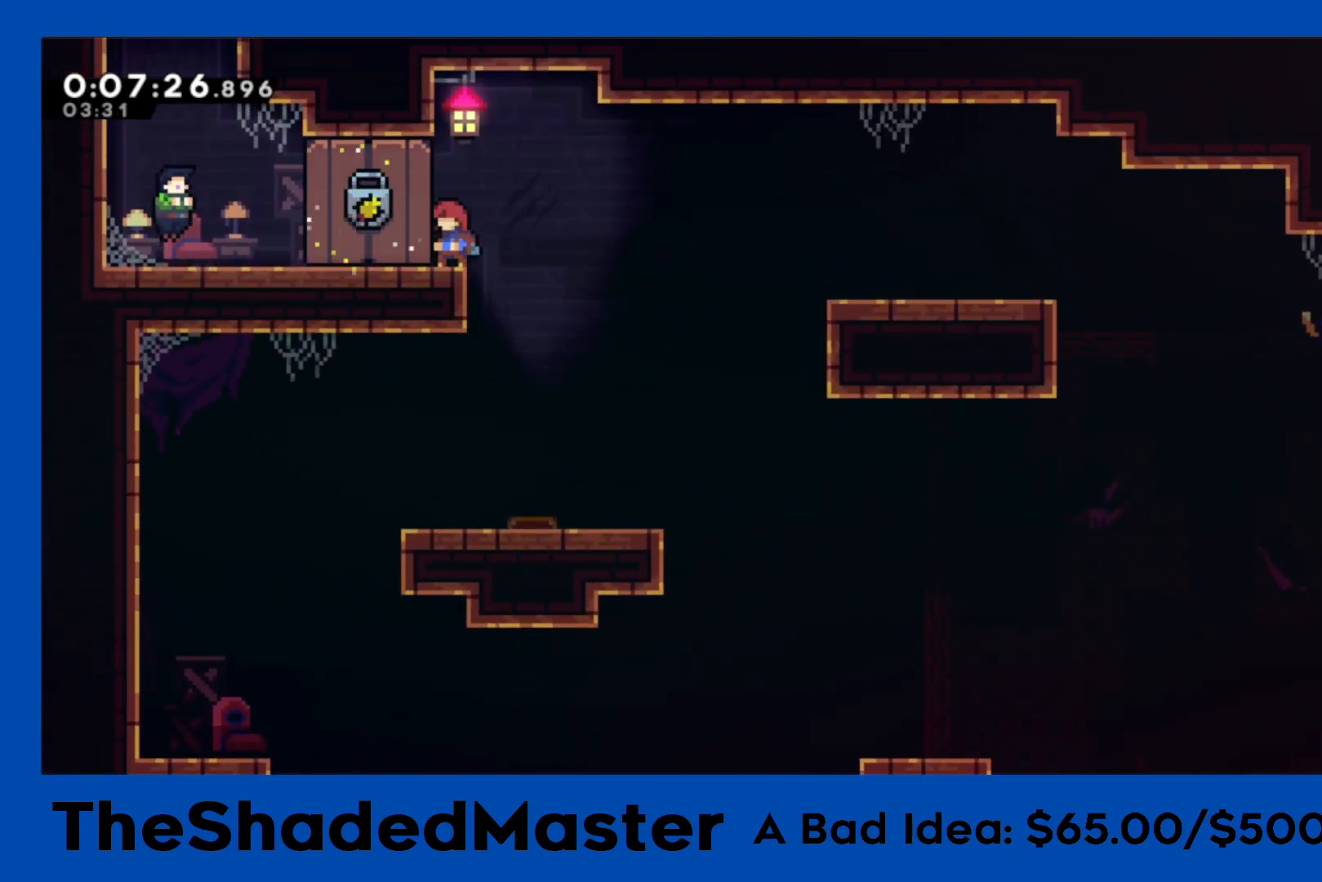
{"buttons": ["CROSS"], "left_stick": "center", "right_stick": "center", "events": [[283, "SQUARE", "down"], [433, "SQUARE", "up"], [467, "CROSS", "down"]]}
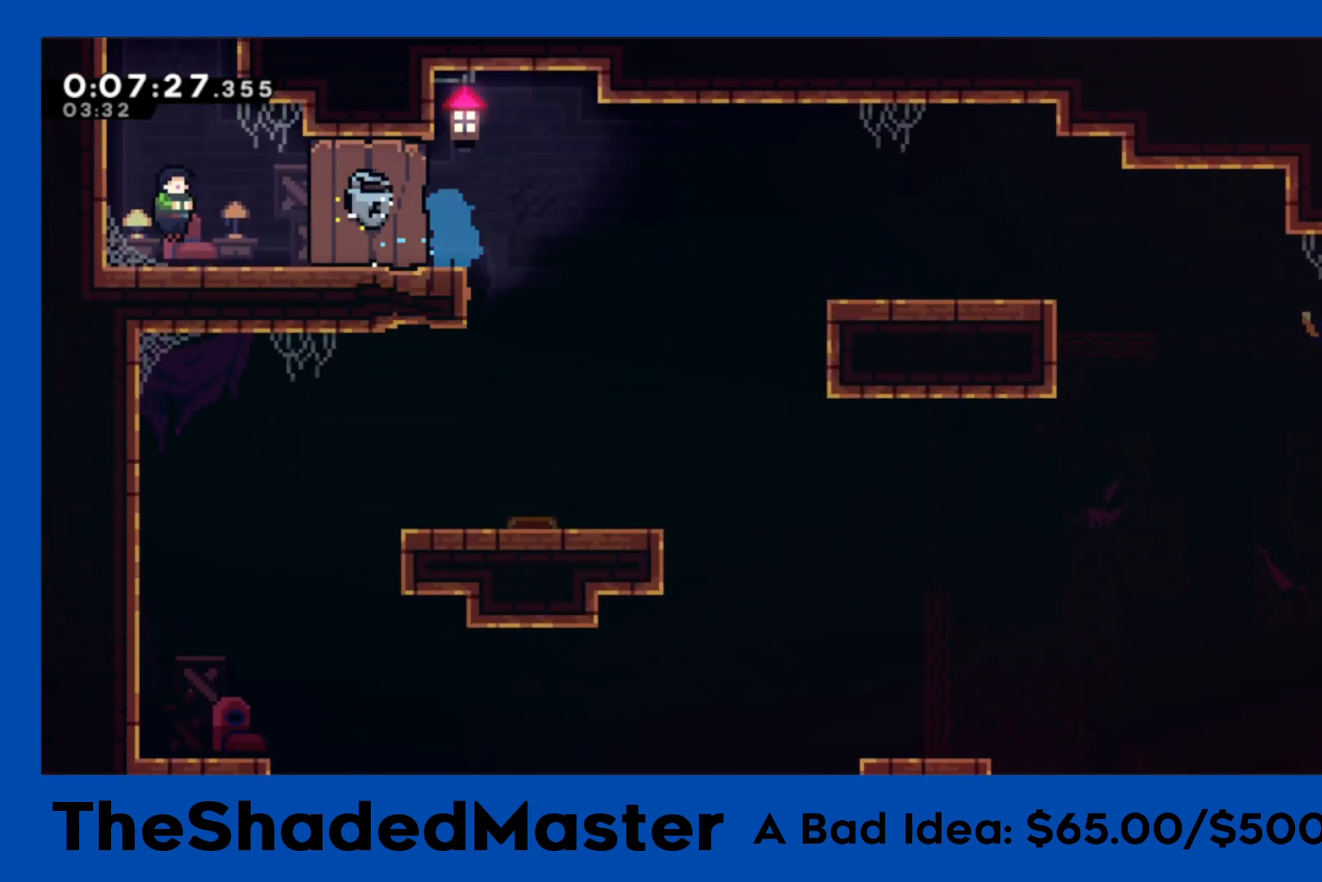
{"buttons": [], "left_stick": "center", "right_stick": "center", "events": [[250, "SQUARE", "down"], [267, "DPAD_DOWN", "down"], [383, "CROSS", "up"], [400, "DPAD_DOWN", "up"], [400, "SQUARE", "up"]]}
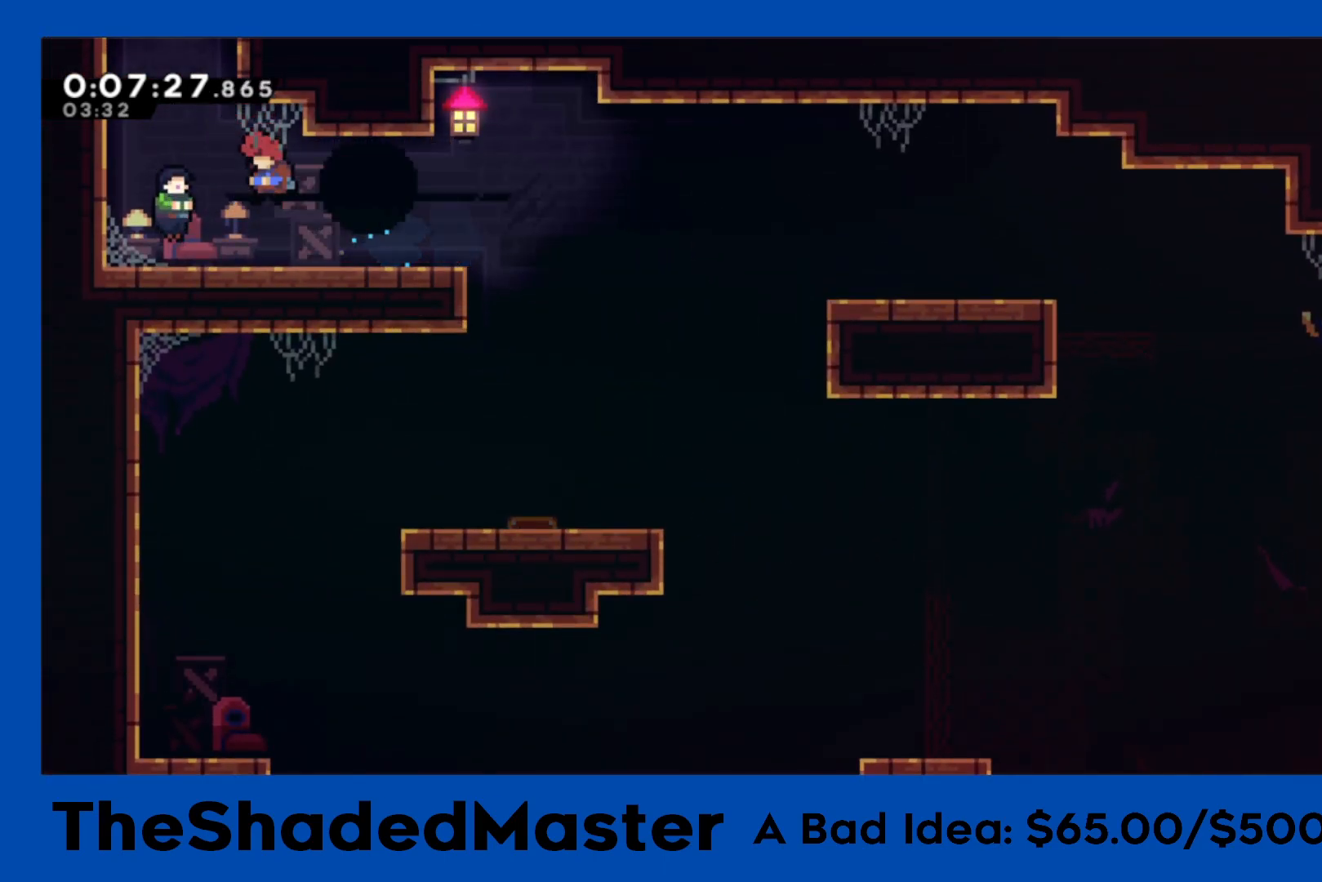
{"buttons": ["CROSS"], "left_stick": "center", "right_stick": "center", "events": [[133, "START", "down"], [233, "DPAD_DOWN", "down"], [233, "START", "up"], [317, "CROSS", "down"], [317, "DPAD_DOWN", "up"]]}
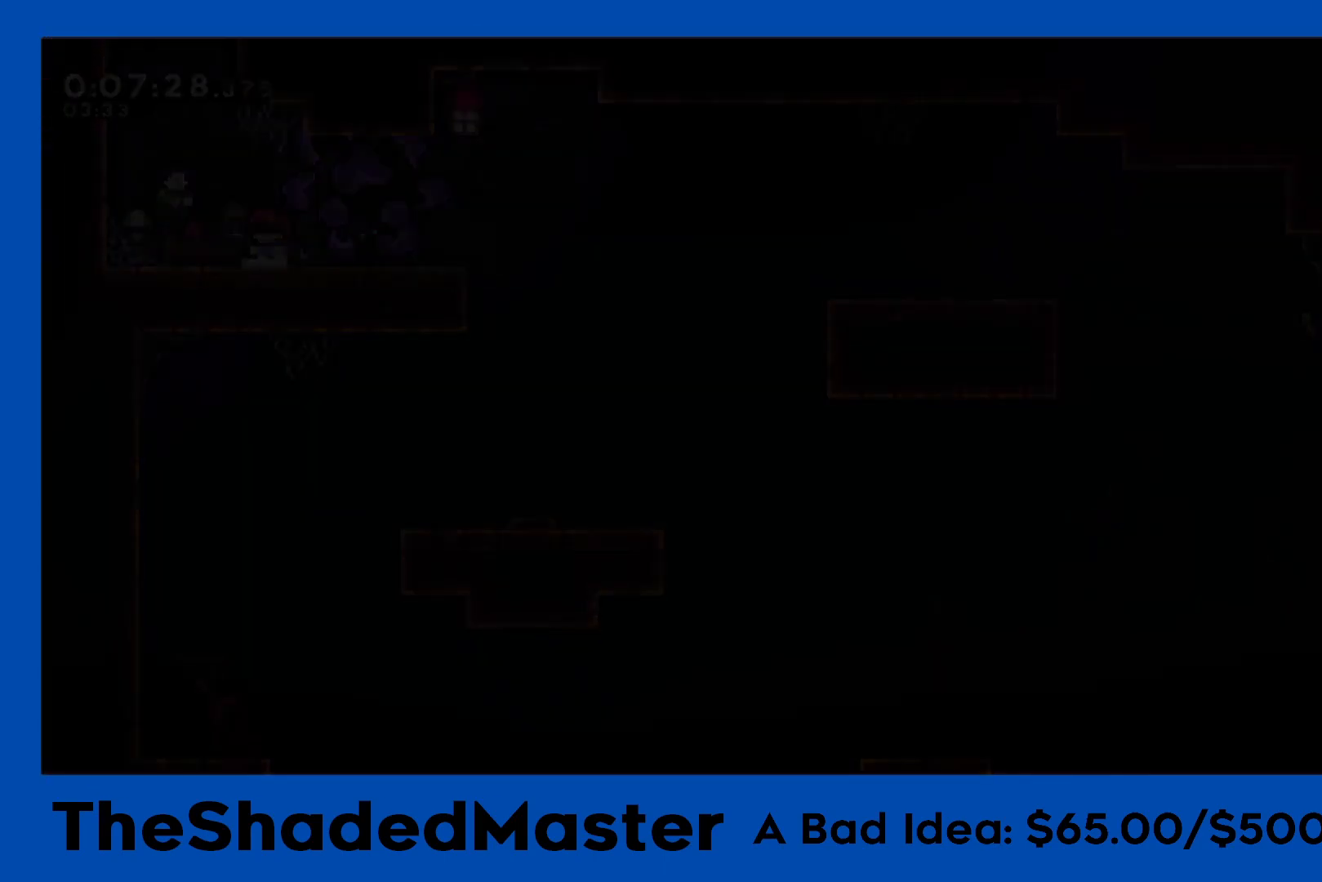
{"buttons": ["CROSS", "DPAD_LEFT"], "left_stick": "center", "right_stick": "center", "events": [[17, "CROSS", "up"], [467, "CROSS", "down"], [467, "DPAD_LEFT", "down"]]}
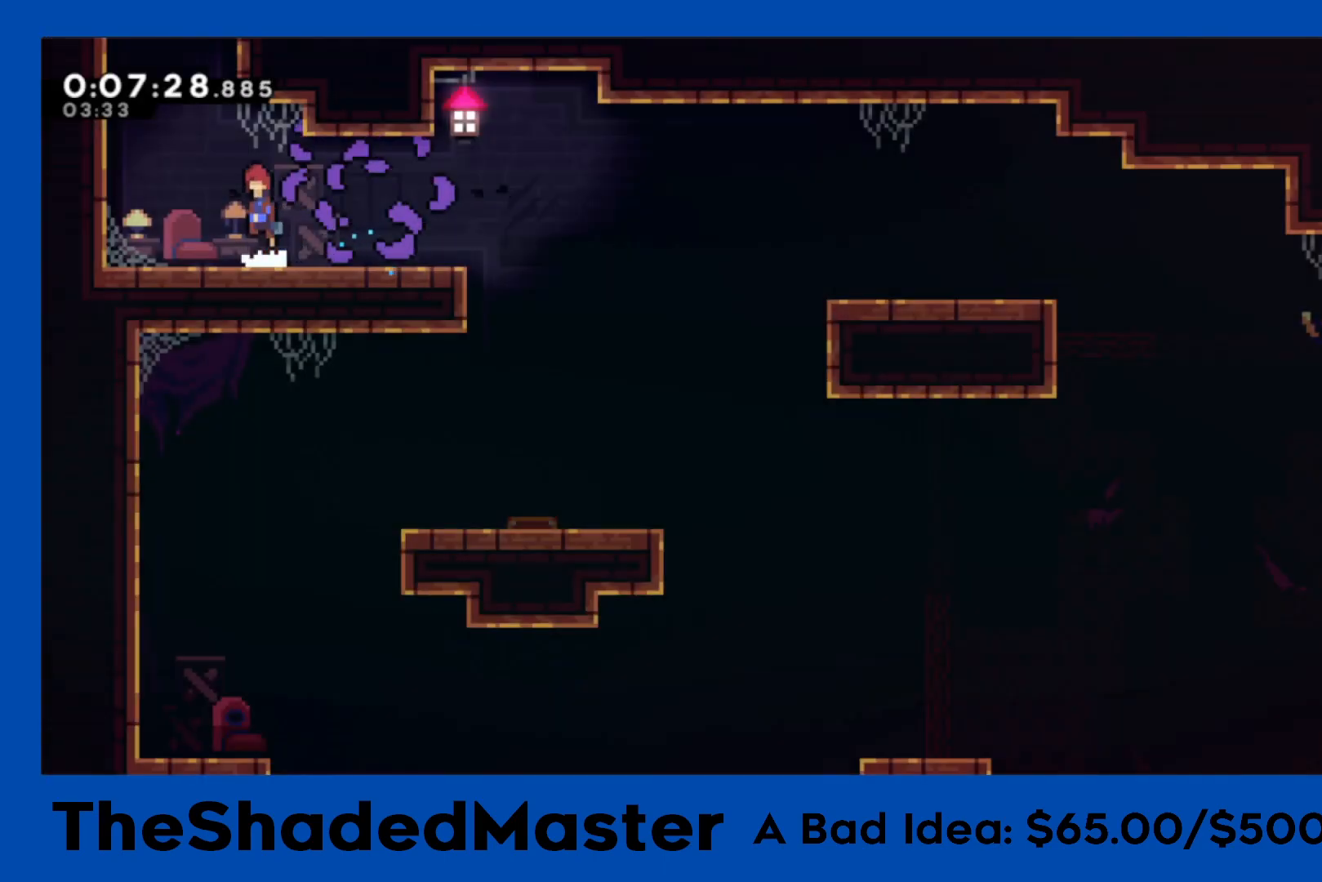
{"buttons": ["R1", "DPAD_RIGHT"], "left_stick": "center", "right_stick": "center", "events": [[150, "DPAD_LEFT", "up"], [200, "R1", "down"], [200, "SQUARE", "down"], [217, "CROSS", "up"], [217, "DPAD_UP", "down"], [400, "DPAD_UP", "up"], [483, "DPAD_RIGHT", "down"], [500, "SQUARE", "up"]]}
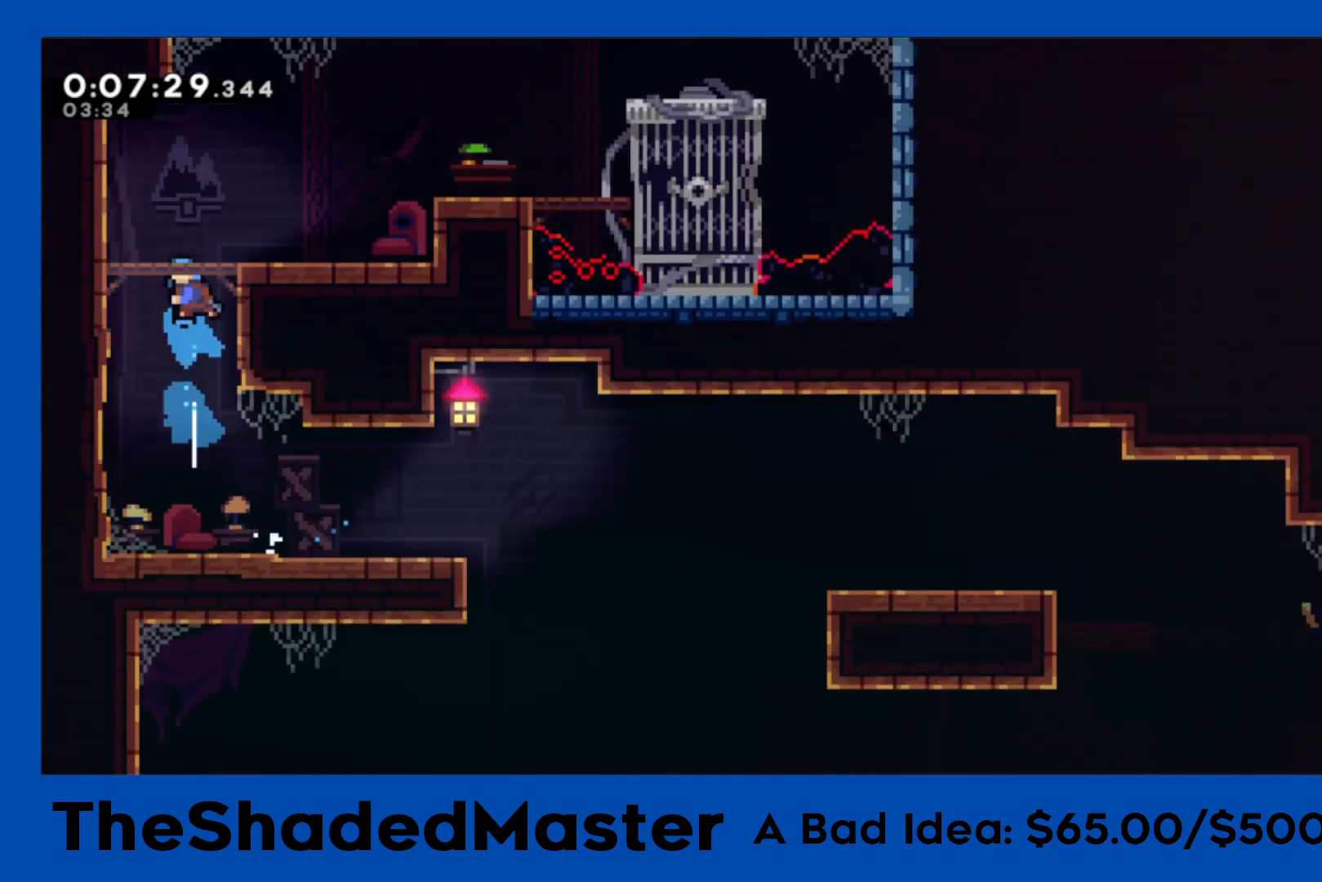
{"buttons": ["R1", "DPAD_RIGHT"], "left_stick": "center", "right_stick": "center", "events": []}
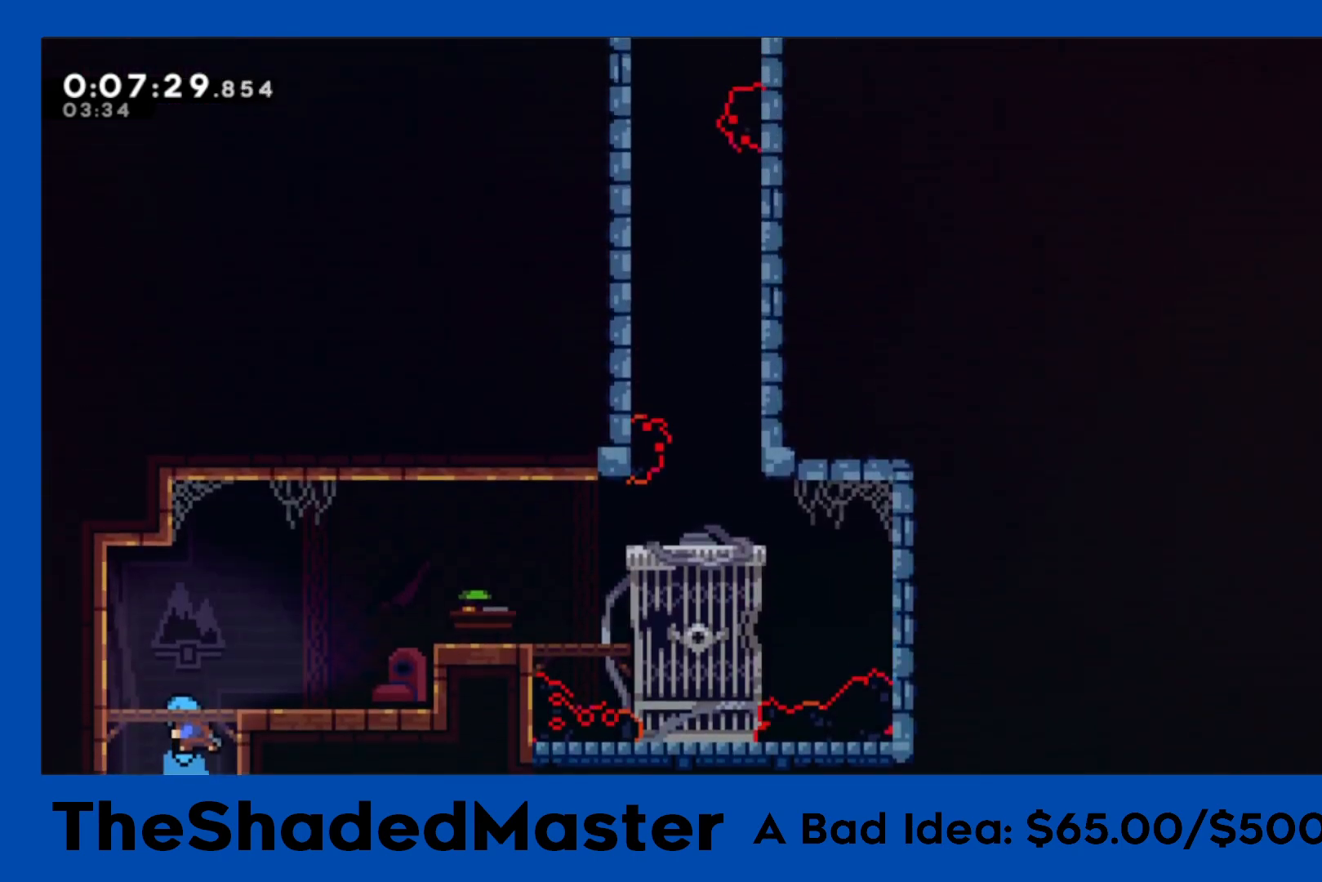
{"buttons": ["SQUARE", "R1", "DPAD_RIGHT"], "left_stick": "center", "right_stick": "center", "events": [[300, "SQUARE", "down"]]}
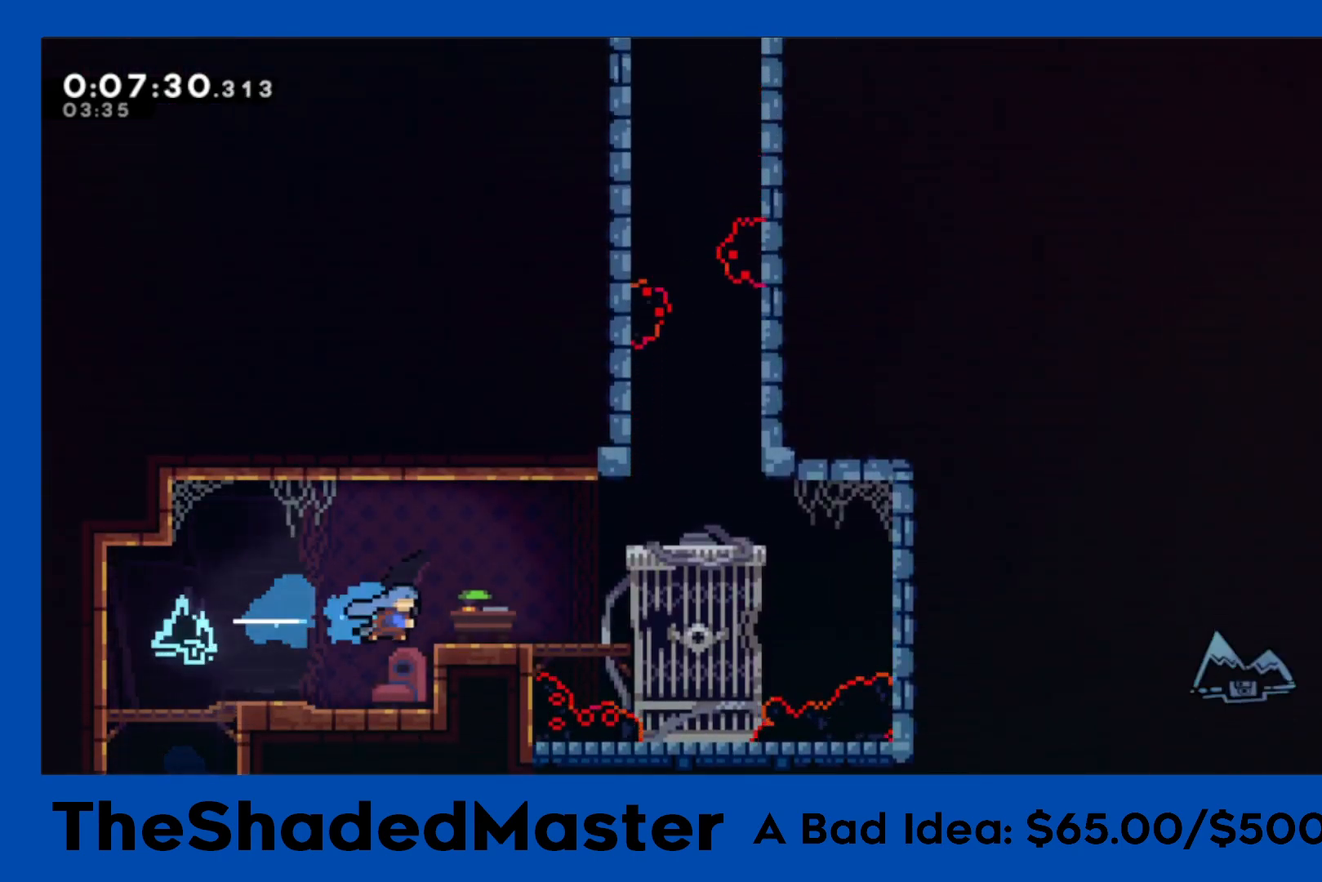
{"buttons": ["SQUARE", "DPAD_UP"], "left_stick": "center", "right_stick": "center", "events": [[50, "SQUARE", "up"], [167, "CROSS", "down"], [400, "CROSS", "up"], [400, "DPAD_RIGHT", "up"], [400, "DPAD_UP", "down"], [417, "DPAD_UP", "up"], [417, "R1", "up"], [450, "DPAD_UP", "down"], [467, "SQUARE", "down"]]}
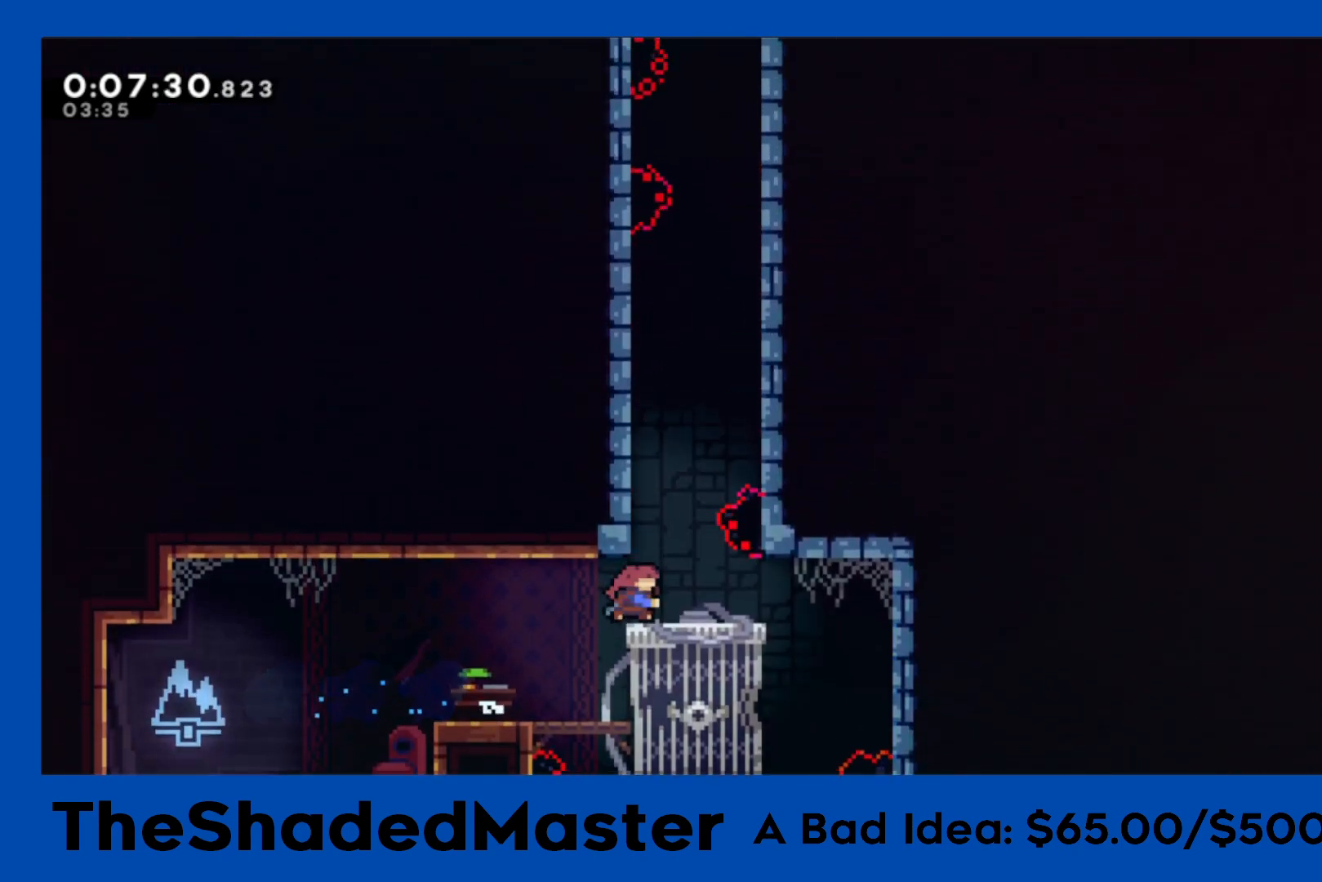
{"buttons": ["CROSS"], "left_stick": "center", "right_stick": "center", "events": [[150, "DPAD_UP", "up"], [150, "SQUARE", "up"], [200, "CROSS", "down"], [217, "DPAD_RIGHT", "down"], [433, "CROSS", "up"], [500, "CROSS", "down"], [500, "DPAD_RIGHT", "up"]]}
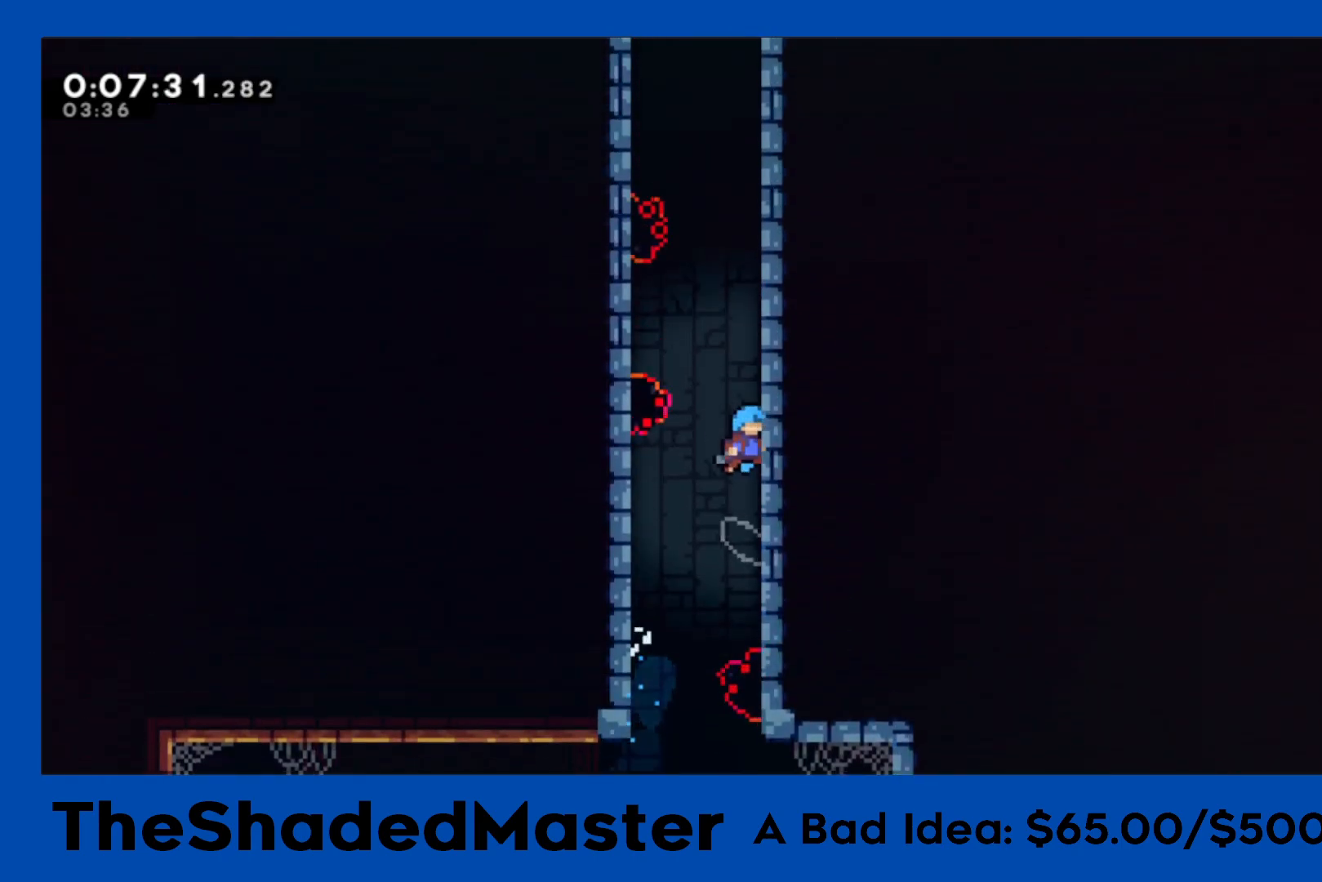
{"buttons": ["CROSS", "R1"], "left_stick": "center", "right_stick": "center", "events": [[33, "DPAD_LEFT", "down"], [83, "R1", "down"], [283, "CROSS", "up"], [333, "CROSS", "down"], [350, "DPAD_LEFT", "up"]]}
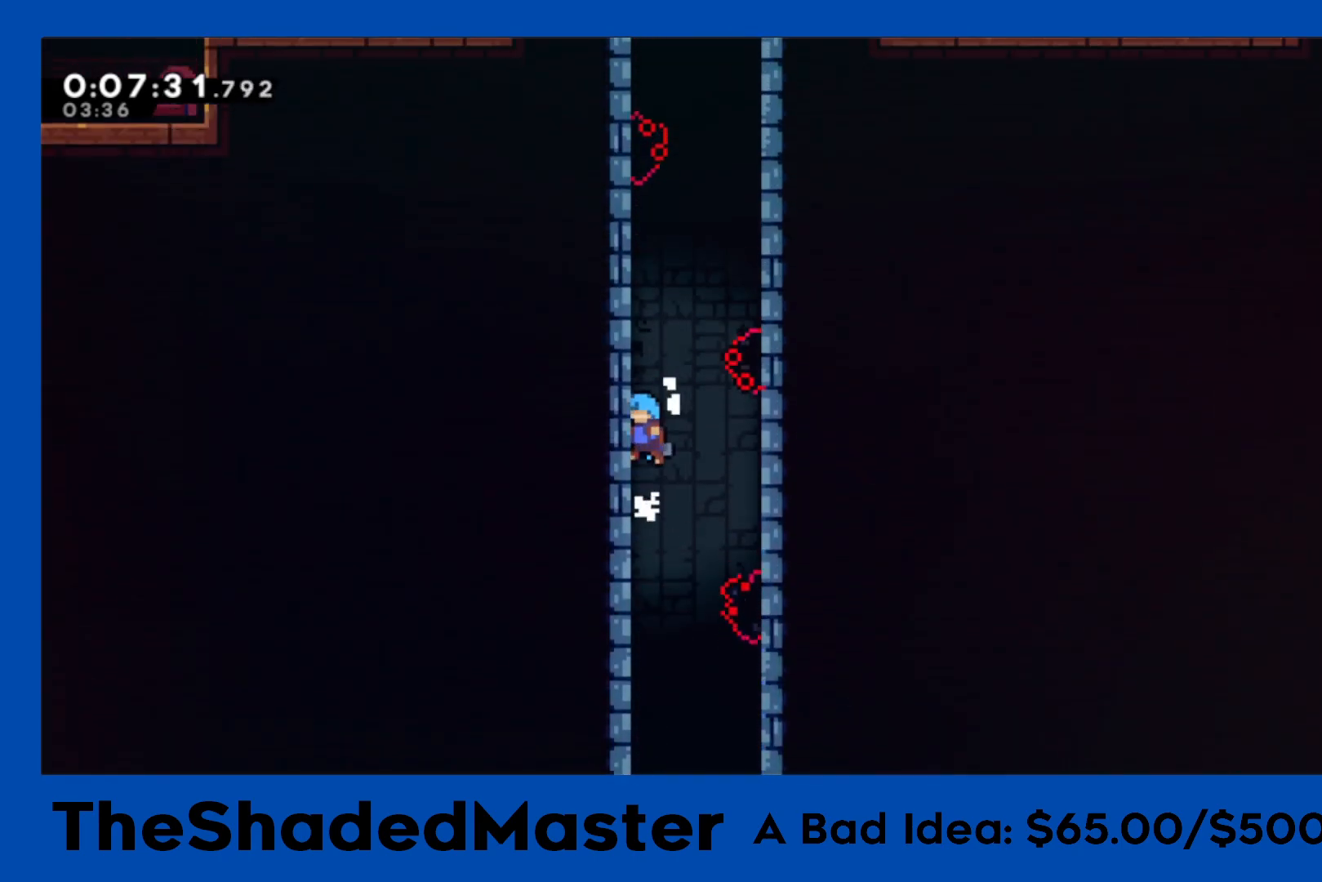
{"buttons": ["CROSS", "R1", "DPAD_RIGHT"], "left_stick": "center", "right_stick": "center", "events": [[17, "CROSS", "up"], [67, "CROSS", "down"], [267, "CROSS", "up"], [283, "DPAD_RIGHT", "down"], [317, "CROSS", "down"]]}
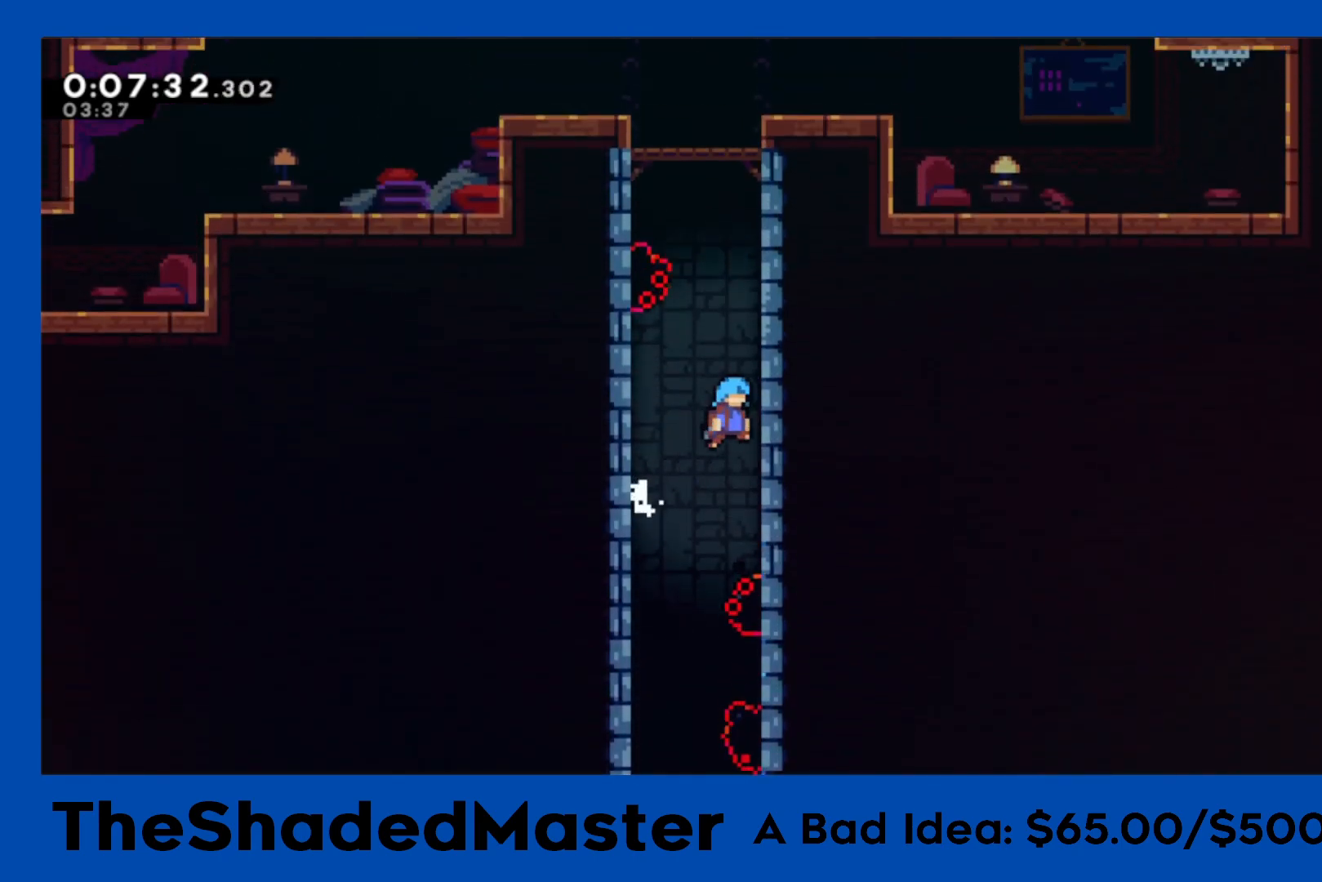
{"buttons": ["CROSS", "R1", "DPAD_LEFT"], "left_stick": "center", "right_stick": "center", "events": [[17, "CROSS", "up"], [83, "CROSS", "down"], [167, "DPAD_RIGHT", "up"], [300, "CROSS", "up"], [333, "DPAD_LEFT", "down"], [367, "CROSS", "down"]]}
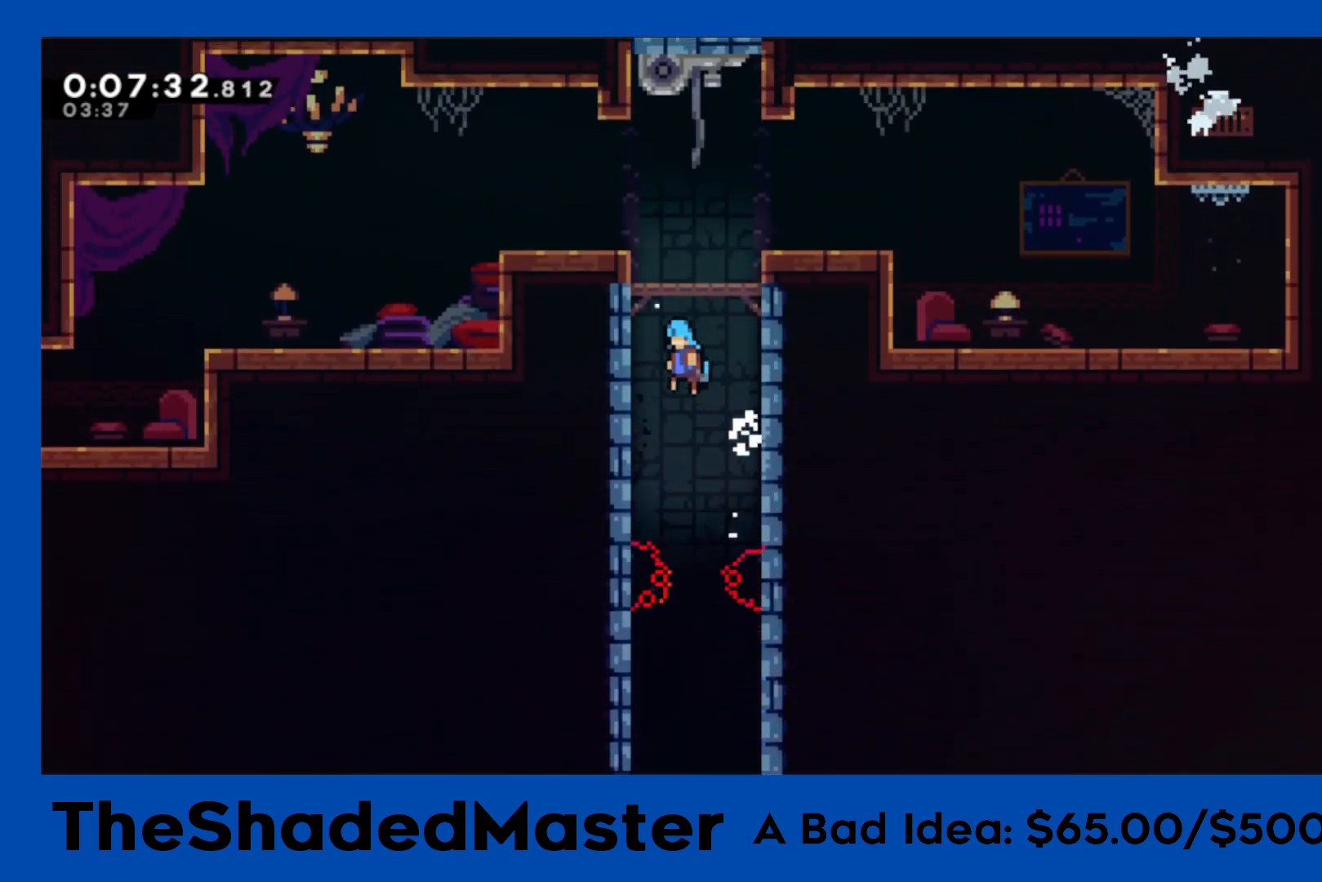
{"buttons": [], "left_stick": "center", "right_stick": "center", "events": [[100, "CROSS", "up"], [167, "CROSS", "down"], [183, "DPAD_LEFT", "up"], [300, "DPAD_LEFT", "down"], [400, "CROSS", "up"], [400, "R1", "up"], [467, "DPAD_LEFT", "up"]]}
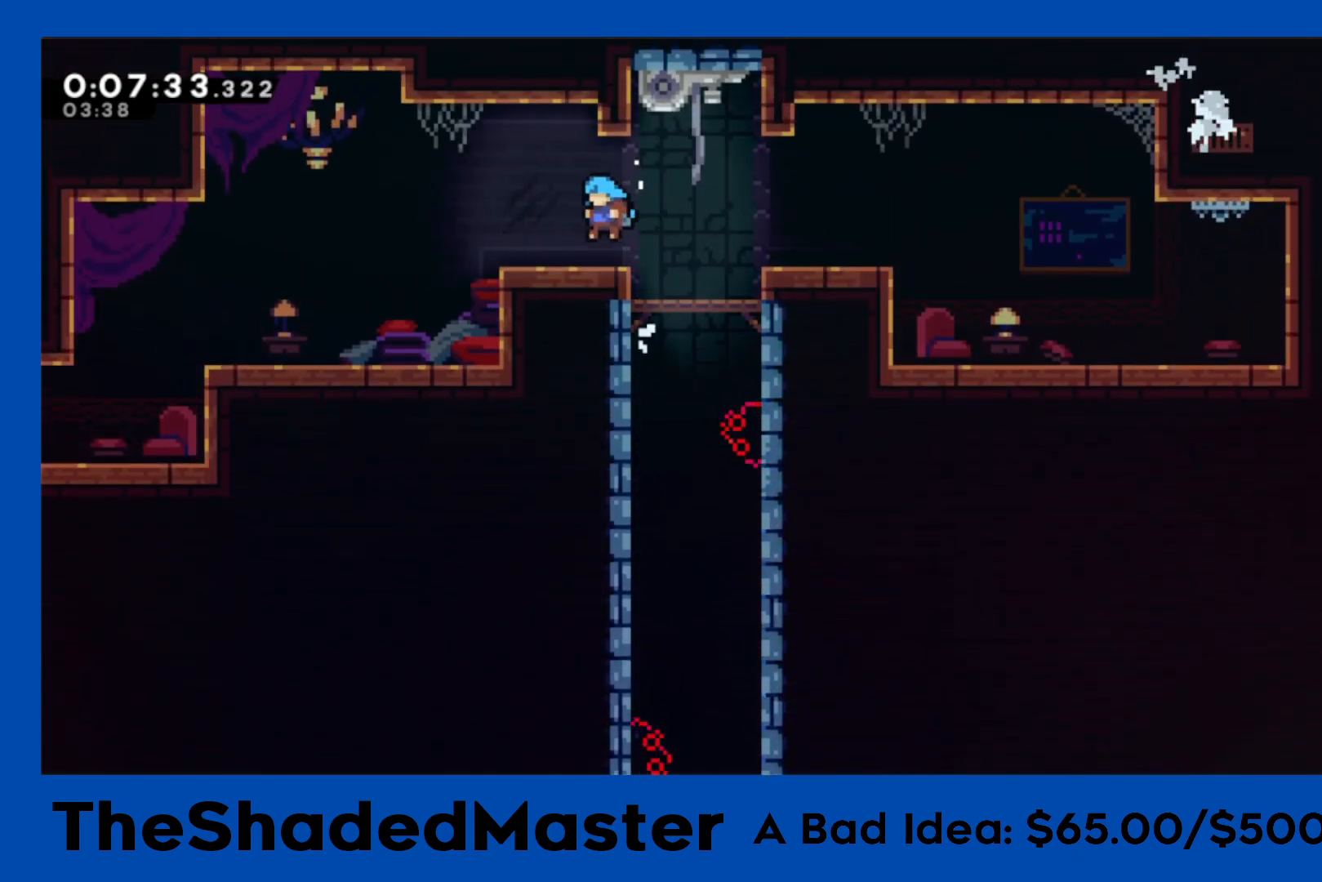
{"buttons": ["SQUARE", "DPAD_DOWN", "DPAD_LEFT"], "left_stick": "center", "right_stick": "center", "events": [[100, "DPAD_LEFT", "down"], [133, "DPAD_DOWN", "down"], [133, "SQUARE", "down"], [283, "SQUARE", "up"], [333, "CROSS", "down"], [400, "SQUARE", "down"], [450, "CROSS", "up"]]}
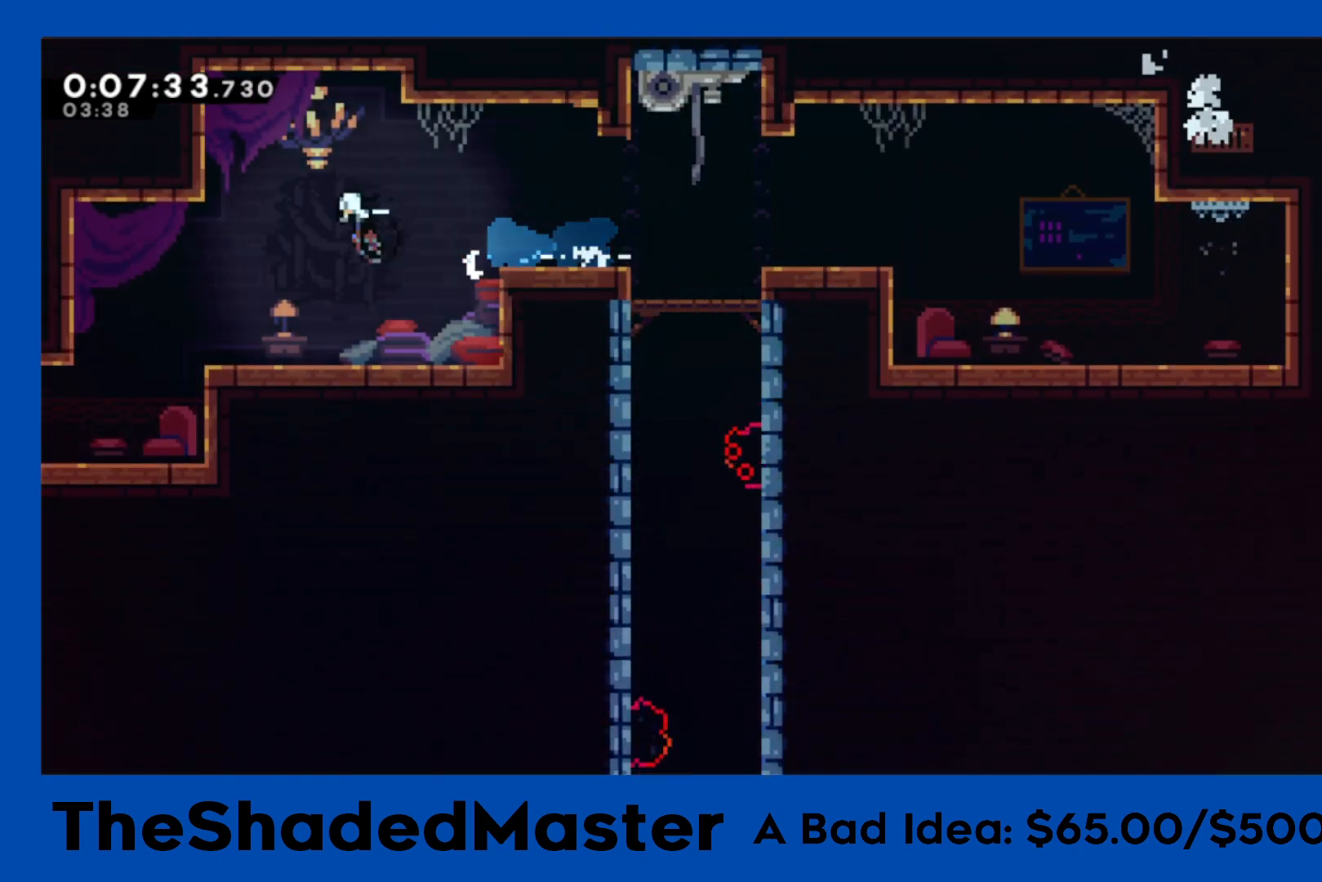
{"buttons": ["DPAD_LEFT"], "left_stick": "center", "right_stick": "center", "events": [[50, "SQUARE", "up"], [167, "DPAD_DOWN", "up"]]}
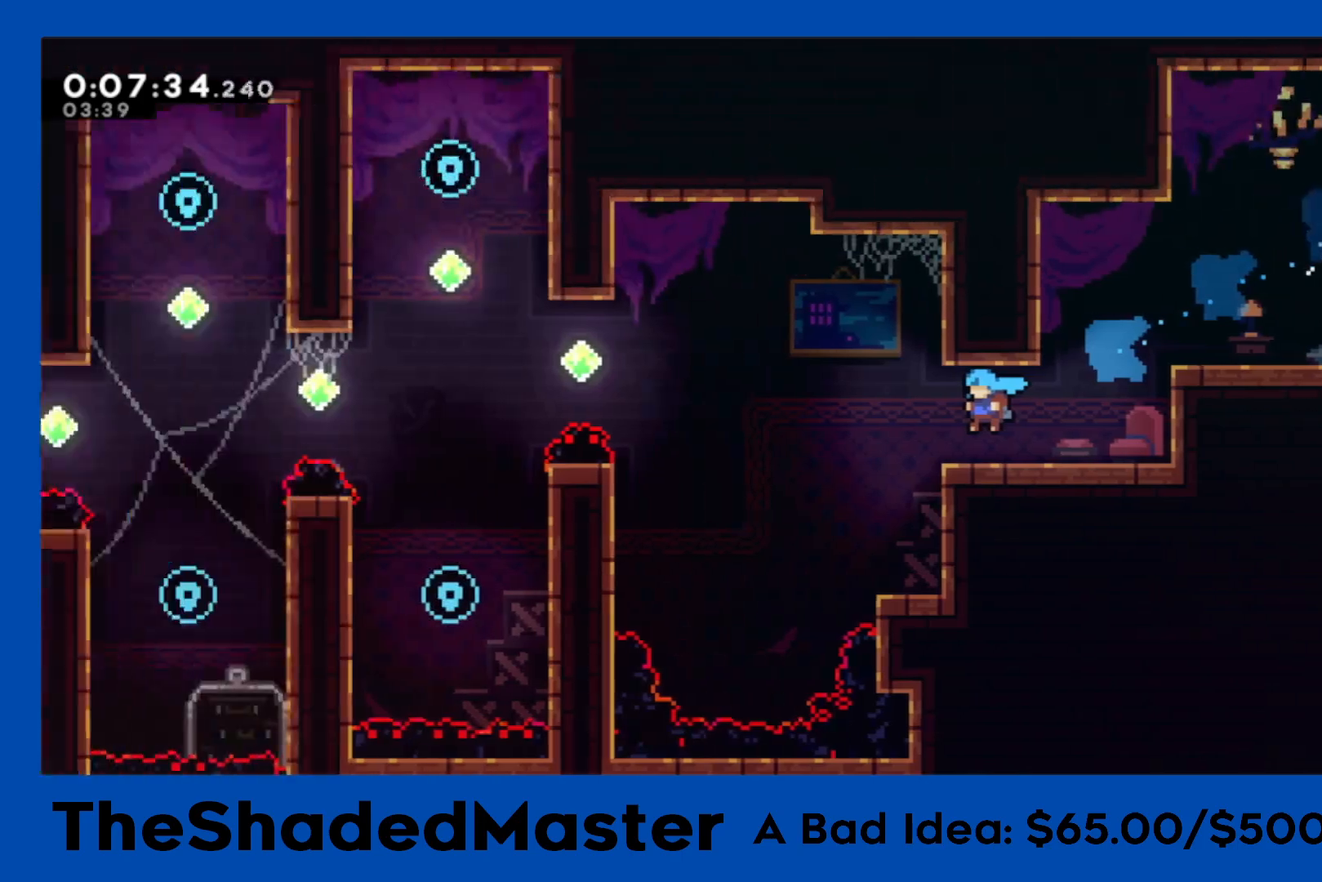
{"buttons": ["CROSS", "DPAD_LEFT"], "left_stick": "center", "right_stick": "center", "events": [[483, "CROSS", "down"]]}
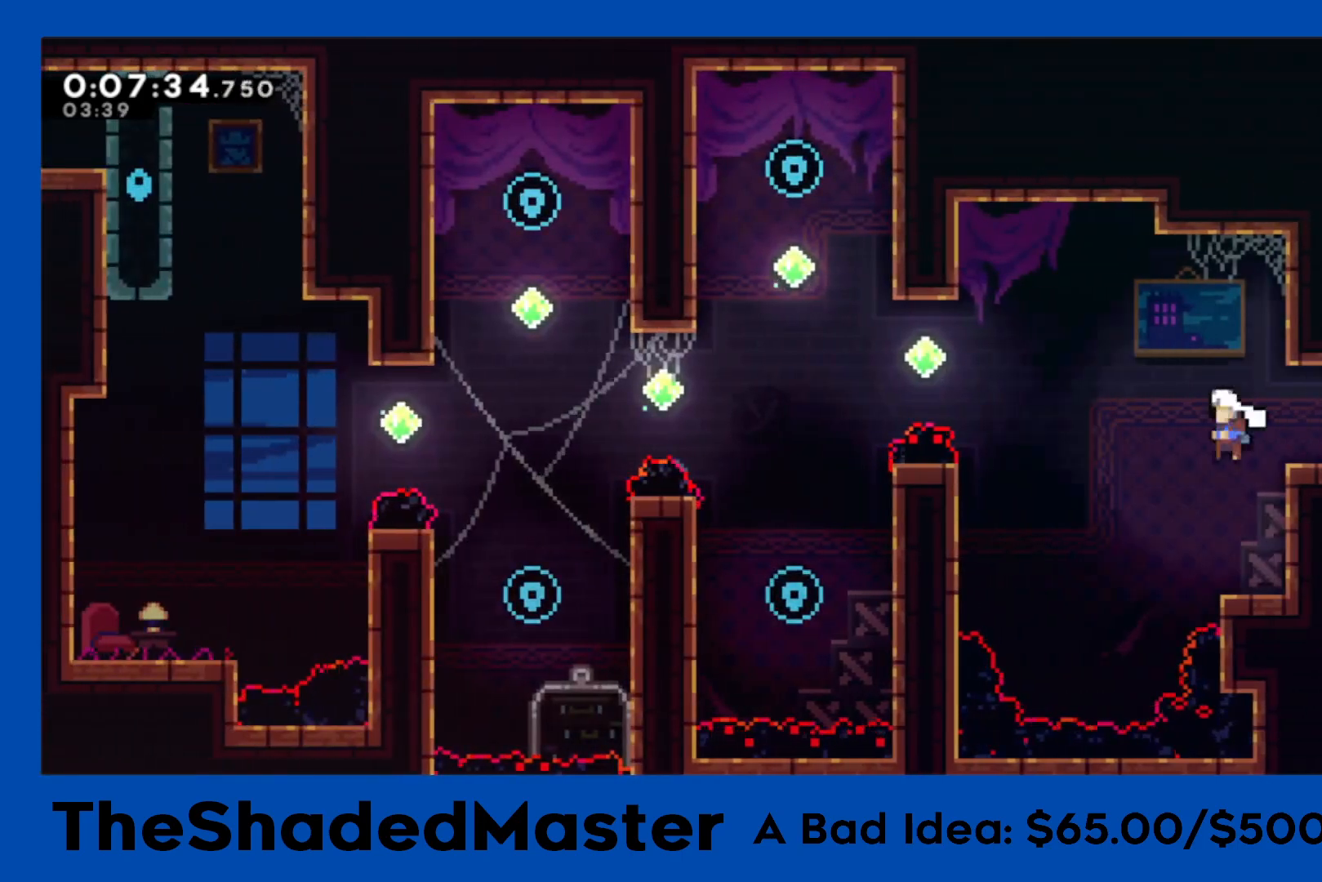
{"buttons": [], "left_stick": "center", "right_stick": "center", "events": [[167, "DPAD_UP", "down"], [217, "CROSS", "up"], [300, "SQUARE", "down"], [483, "SQUARE", "up"], [500, "DPAD_LEFT", "up"], [500, "DPAD_UP", "up"]]}
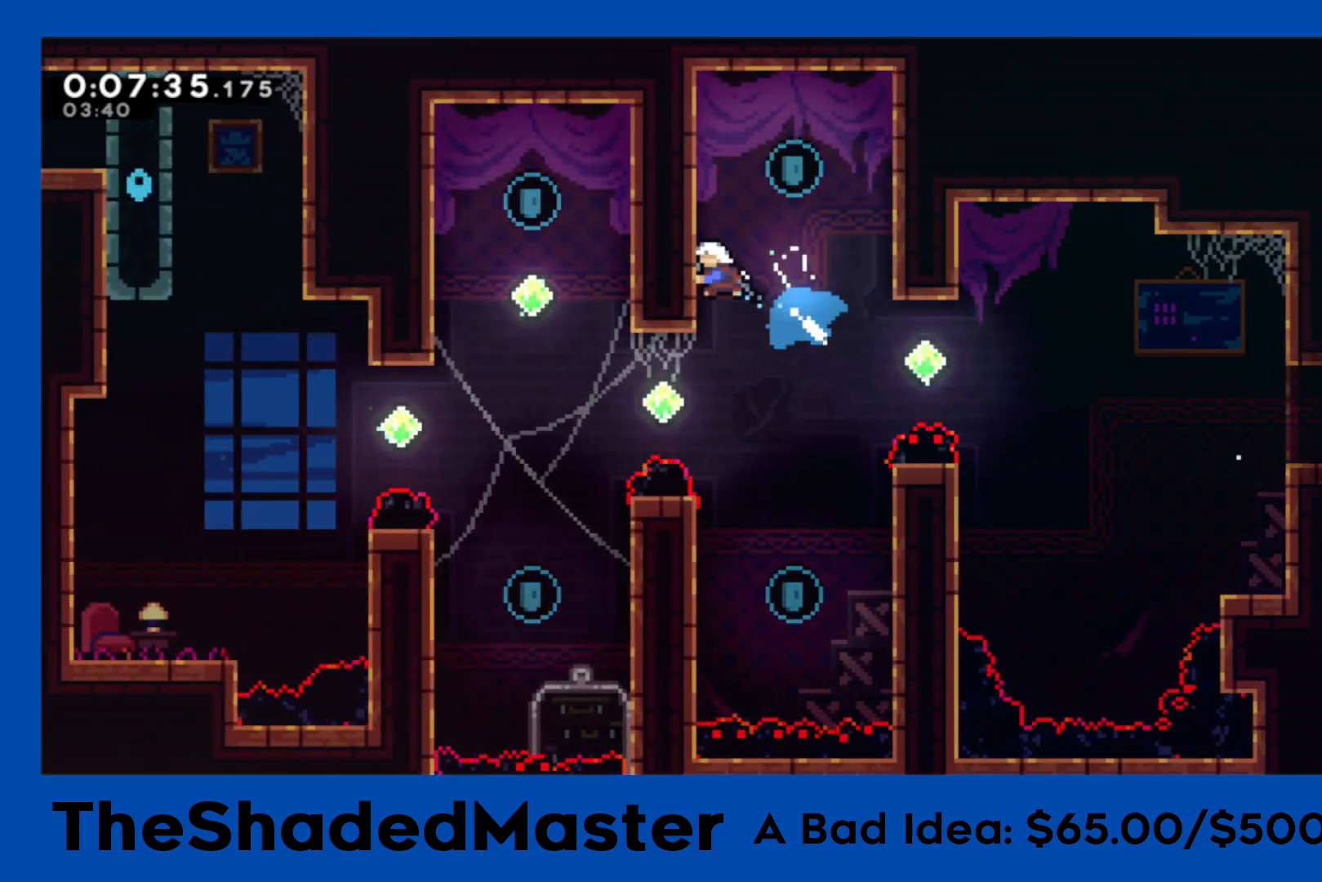
{"buttons": ["DPAD_DOWN"], "left_stick": "center", "right_stick": "center", "events": [[83, "DPAD_RIGHT", "down"], [117, "CROSS", "down"], [217, "DPAD_RIGHT", "up"], [233, "CROSS", "up"], [300, "DPAD_DOWN", "down"]]}
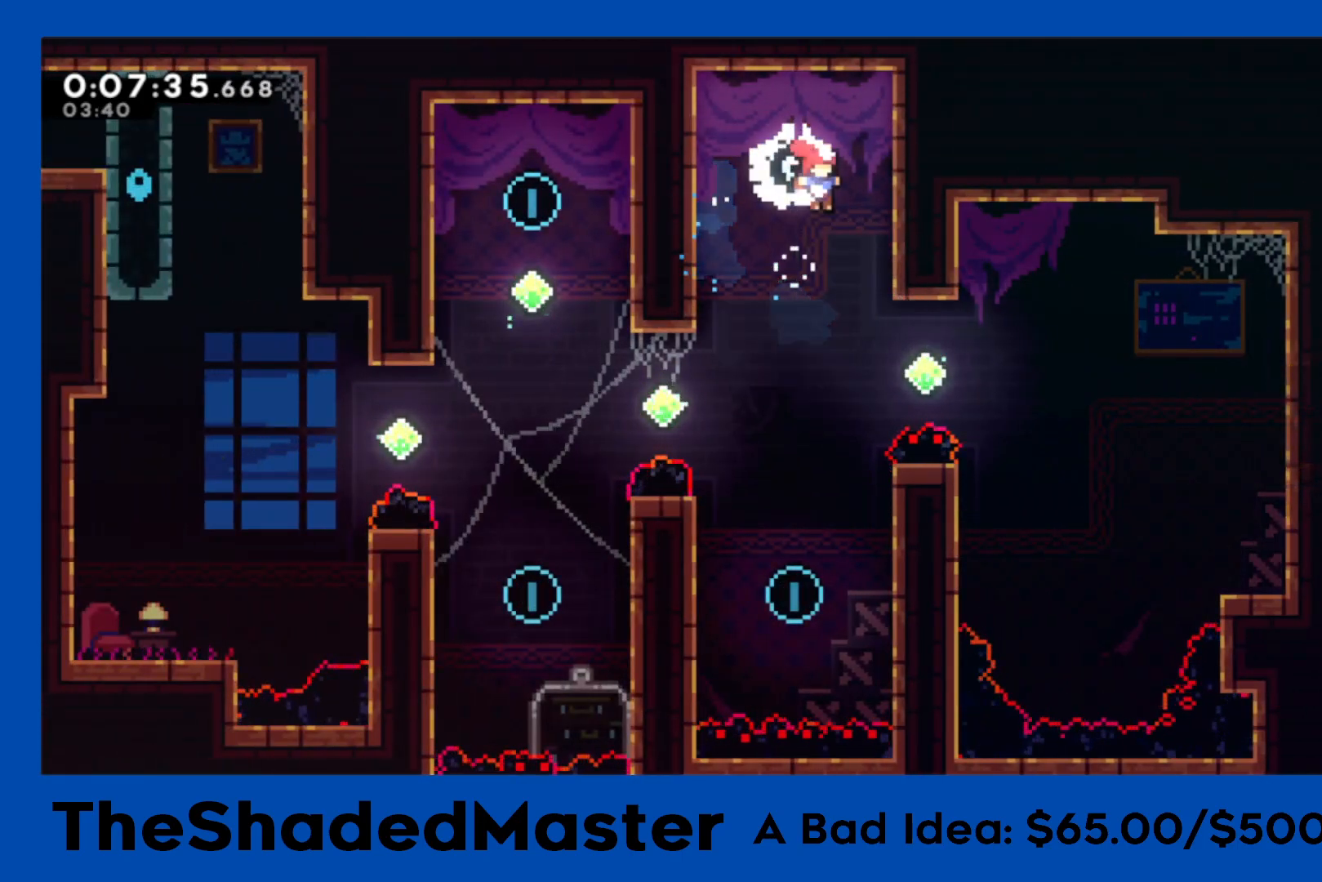
{"buttons": ["DPAD_UP", "DPAD_LEFT"], "left_stick": "center", "right_stick": "center", "events": [[300, "DPAD_DOWN", "up"], [467, "DPAD_LEFT", "down"], [483, "DPAD_UP", "down"]]}
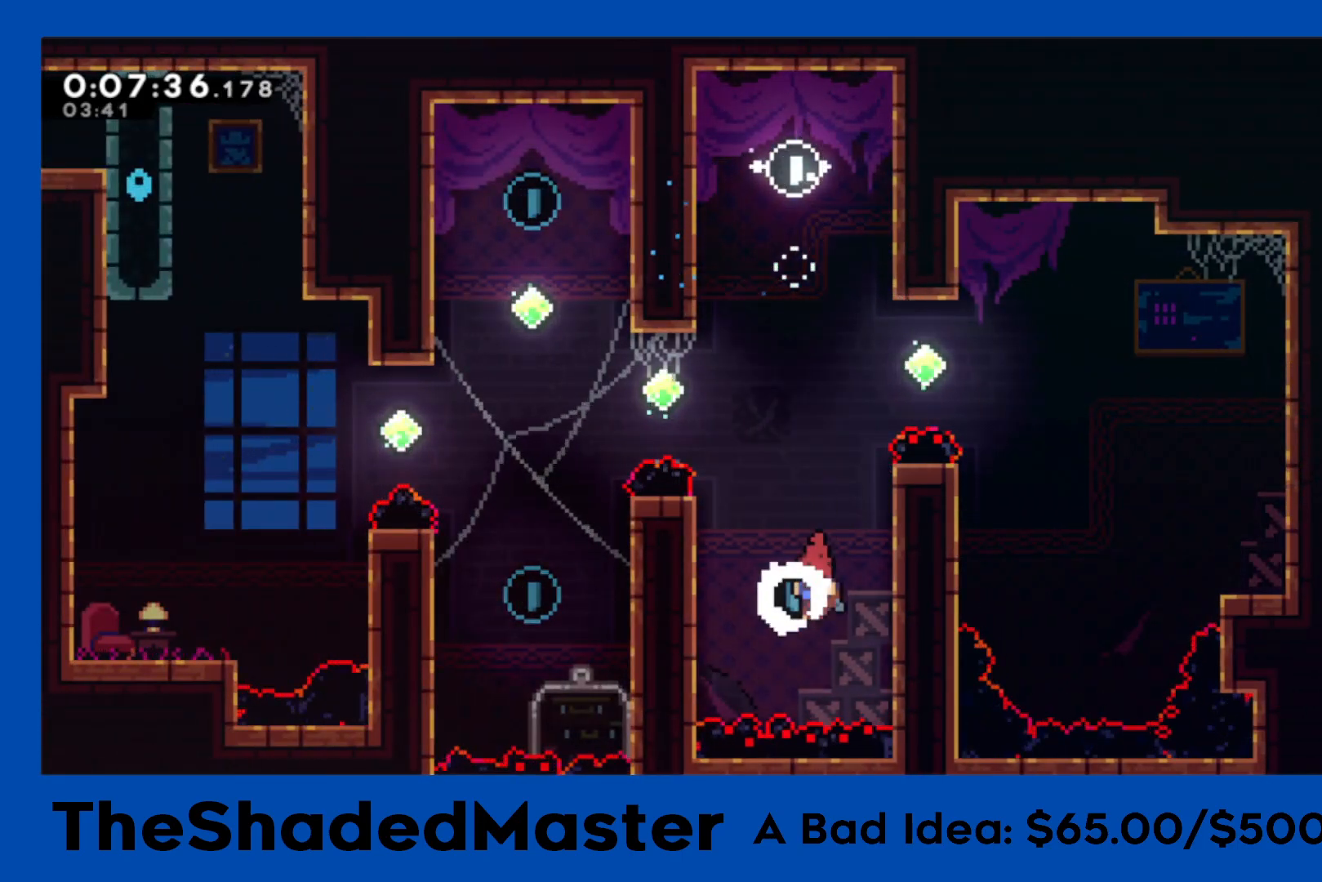
{"buttons": ["CROSS", "R1", "DPAD_UP", "DPAD_LEFT"], "left_stick": "center", "right_stick": "center", "events": [[17, "R1", "down"], [17, "SQUARE", "down"], [167, "SQUARE", "up"], [300, "CROSS", "down"]]}
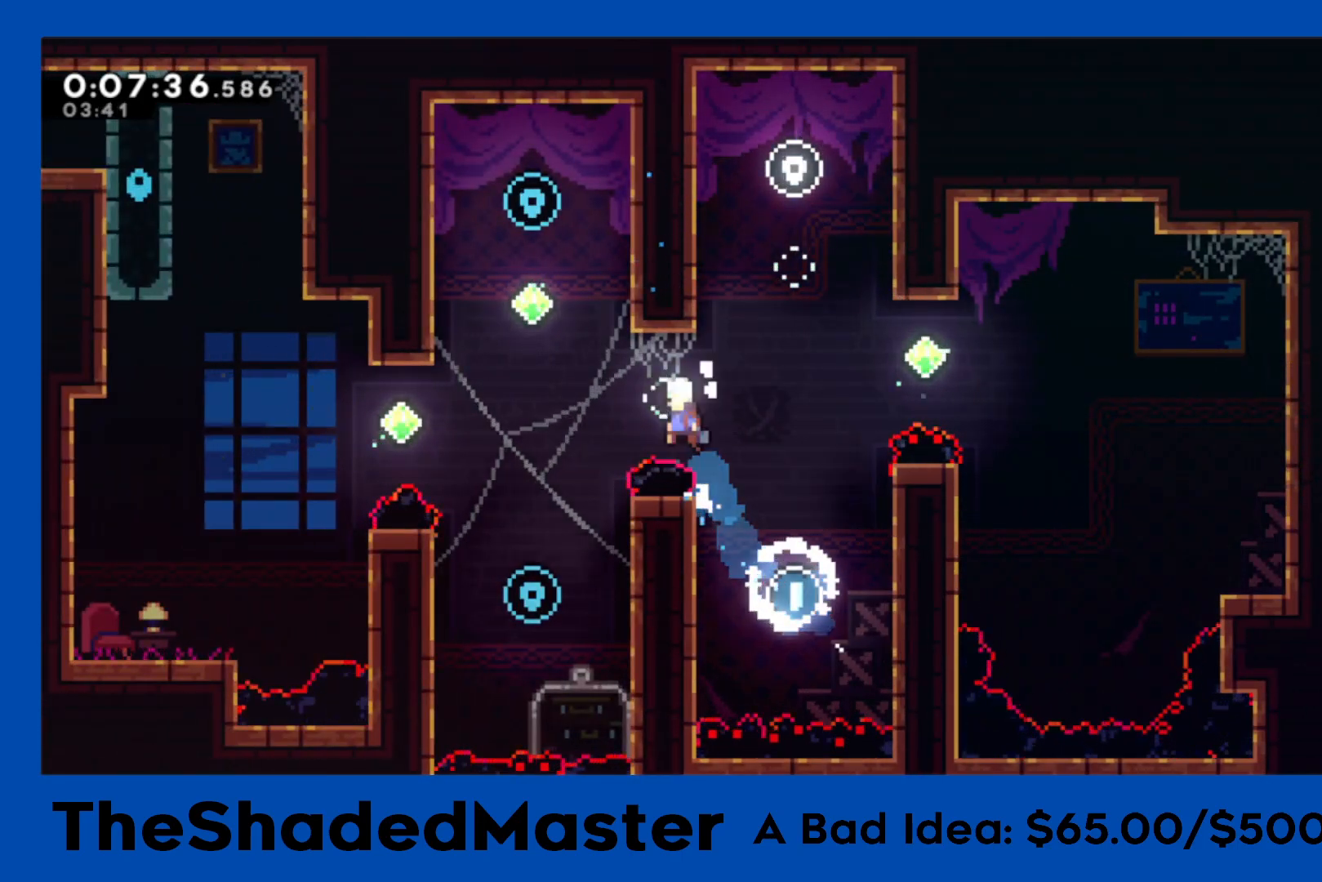
{"buttons": ["DPAD_UP", "DPAD_LEFT"], "left_stick": "center", "right_stick": "center", "events": [[167, "CROSS", "up"], [167, "SQUARE", "down"], [400, "SQUARE", "up"], [433, "R1", "up"]]}
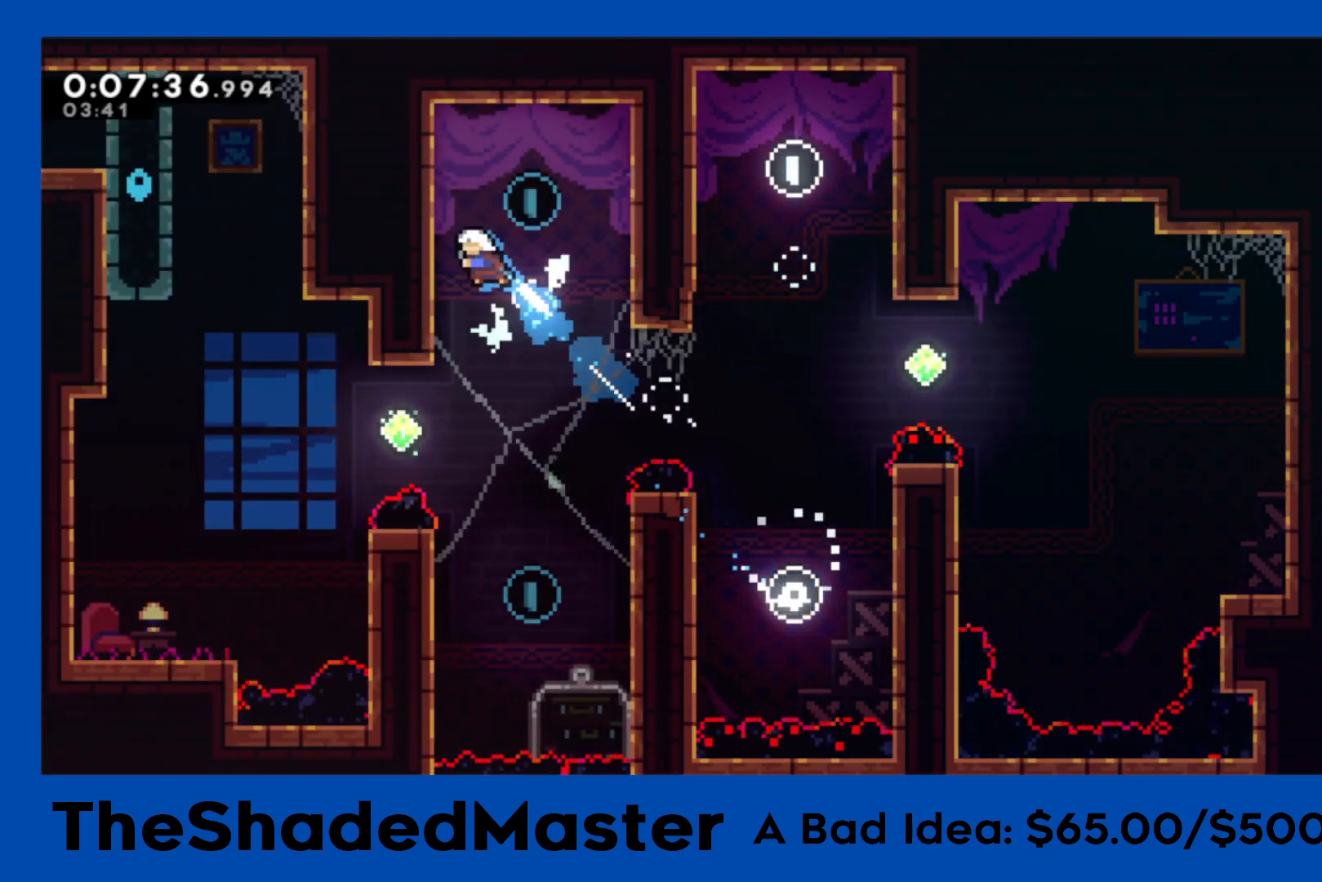
{"buttons": ["DPAD_DOWN"], "left_stick": "center", "right_stick": "center", "events": [[67, "DPAD_UP", "up"], [83, "DPAD_LEFT", "up"], [133, "CROSS", "down"], [150, "DPAD_RIGHT", "down"], [217, "CROSS", "up"], [267, "DPAD_RIGHT", "up"], [333, "DPAD_DOWN", "down"]]}
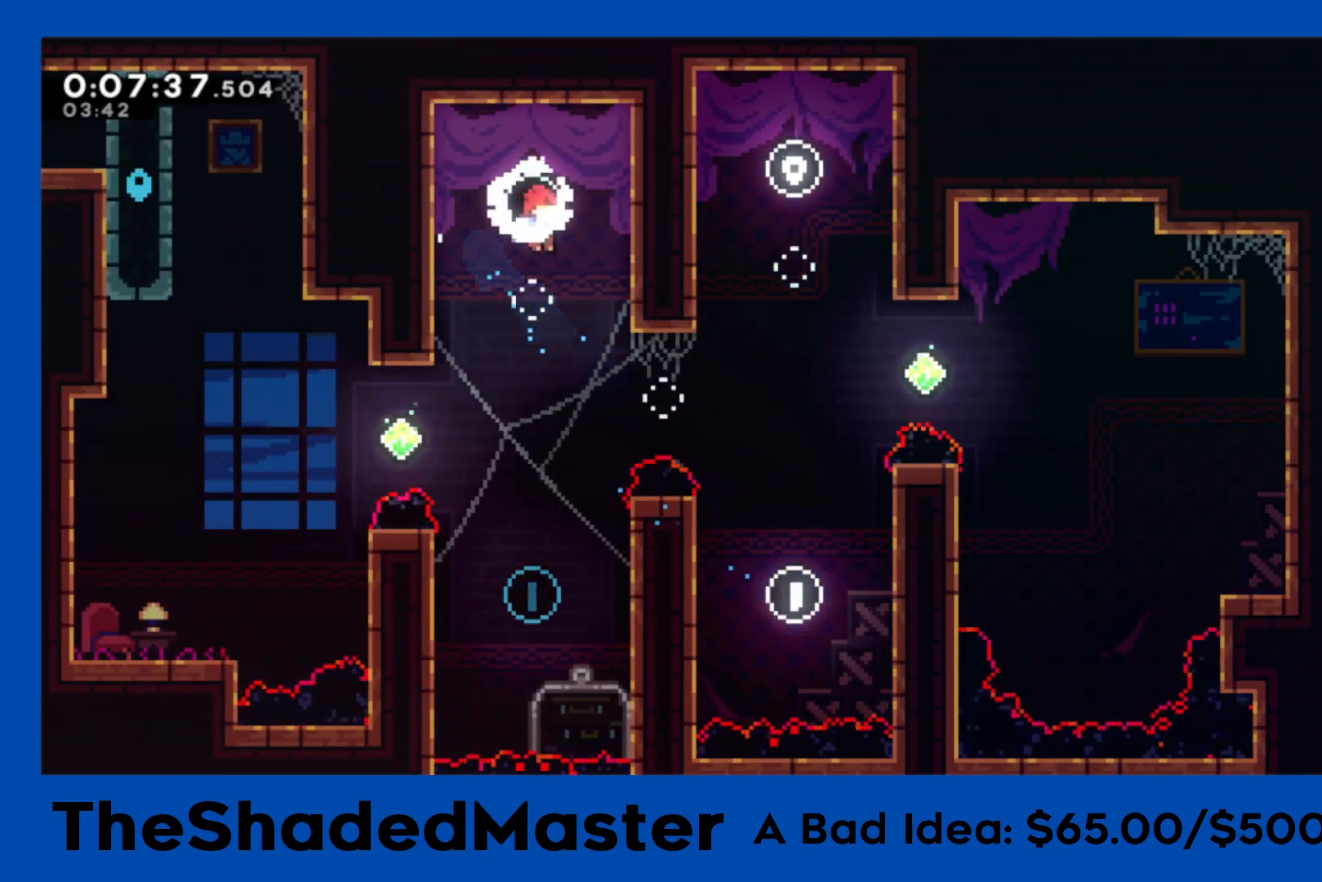
{"buttons": ["SQUARE", "R1", "DPAD_LEFT"], "left_stick": "center", "right_stick": "center", "events": [[317, "DPAD_DOWN", "up"], [400, "DPAD_LEFT", "down"], [400, "R1", "down"], [417, "SQUARE", "down"]]}
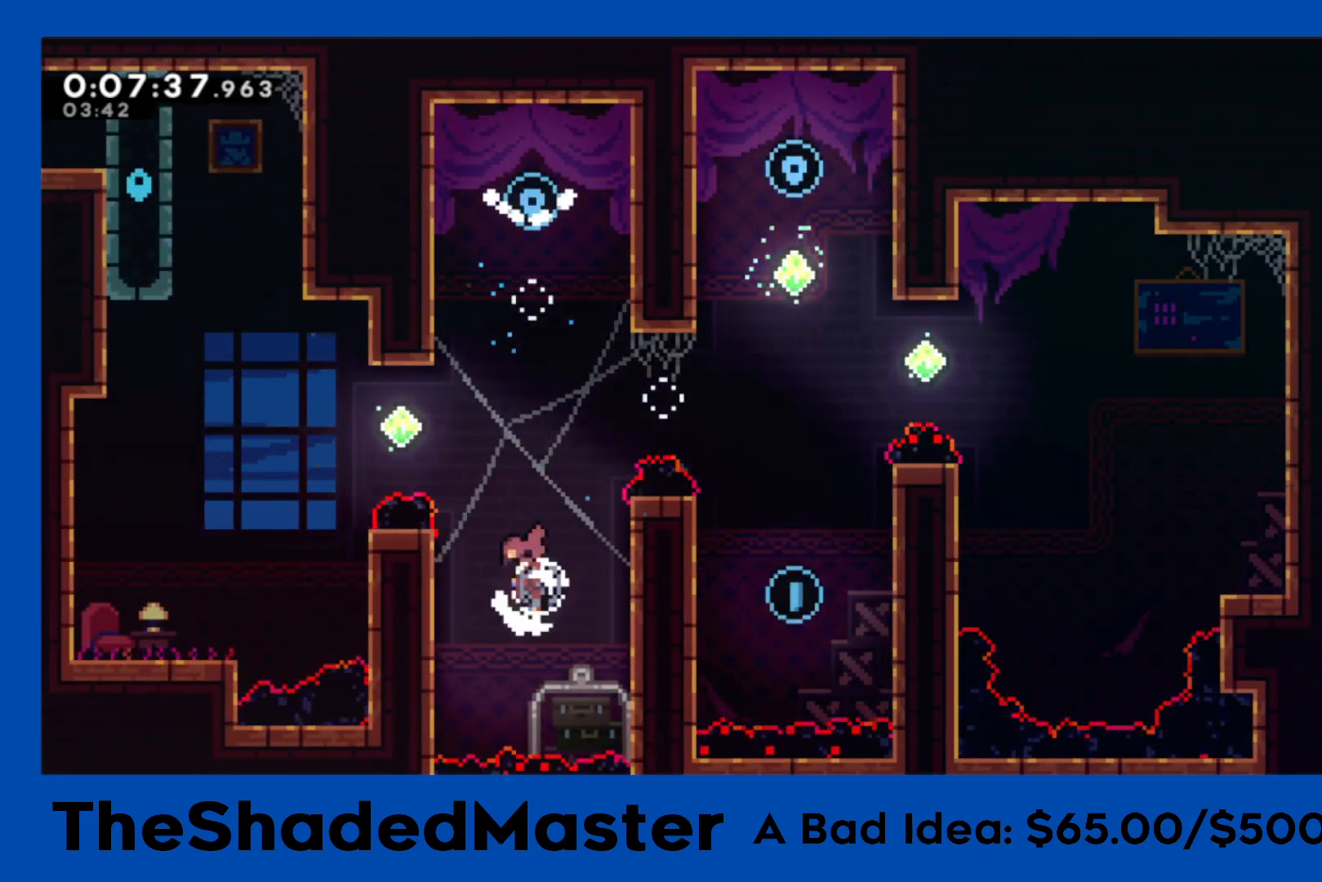
{"buttons": ["CROSS", "R1", "DPAD_UP", "DPAD_LEFT"], "left_stick": "center", "right_stick": "center", "events": [[100, "DPAD_UP", "down"], [133, "SQUARE", "up"], [467, "CROSS", "down"], [467, "DPAD_LEFT", "up"], [483, "DPAD_LEFT", "down"]]}
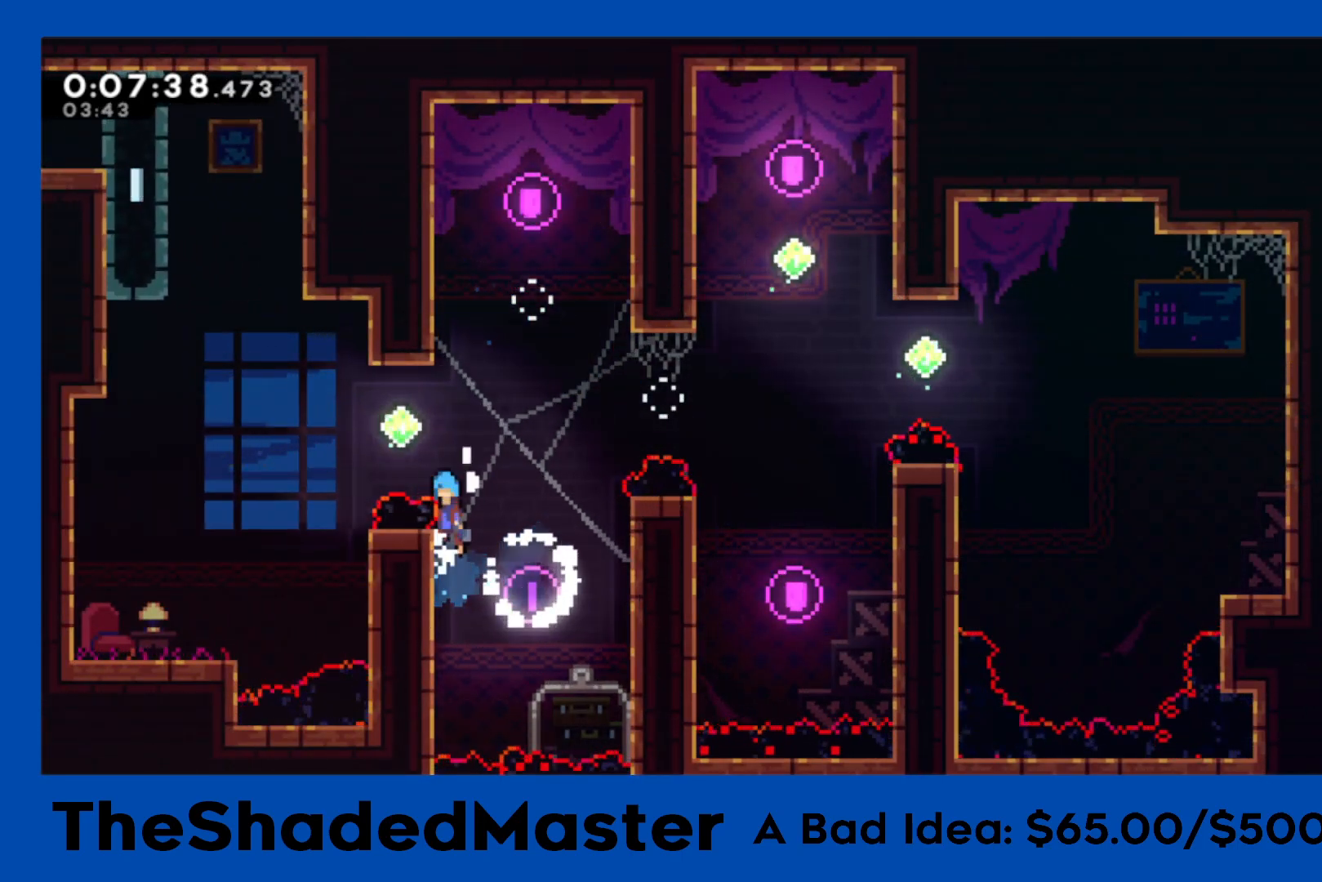
{"buttons": ["SQUARE", "R1", "DPAD_UP", "DPAD_LEFT"], "left_stick": "center", "right_stick": "center", "events": [[350, "SQUARE", "down"], [367, "CROSS", "up"]]}
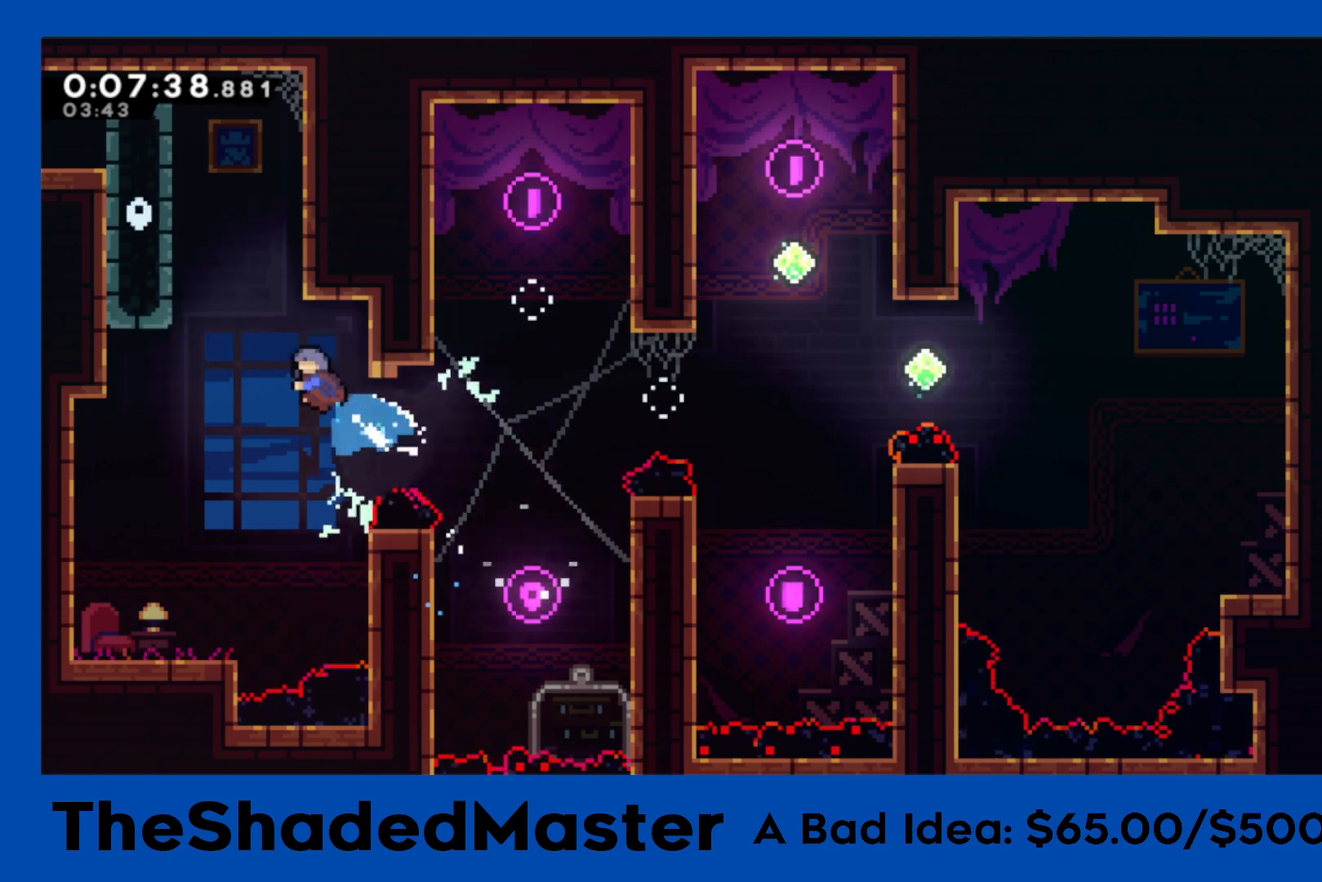
{"buttons": ["CROSS", "R1", "DPAD_LEFT"], "left_stick": "center", "right_stick": "center", "events": [[100, "SQUARE", "up"], [217, "CROSS", "down"], [333, "DPAD_UP", "up"], [367, "CROSS", "up"], [400, "CROSS", "down"]]}